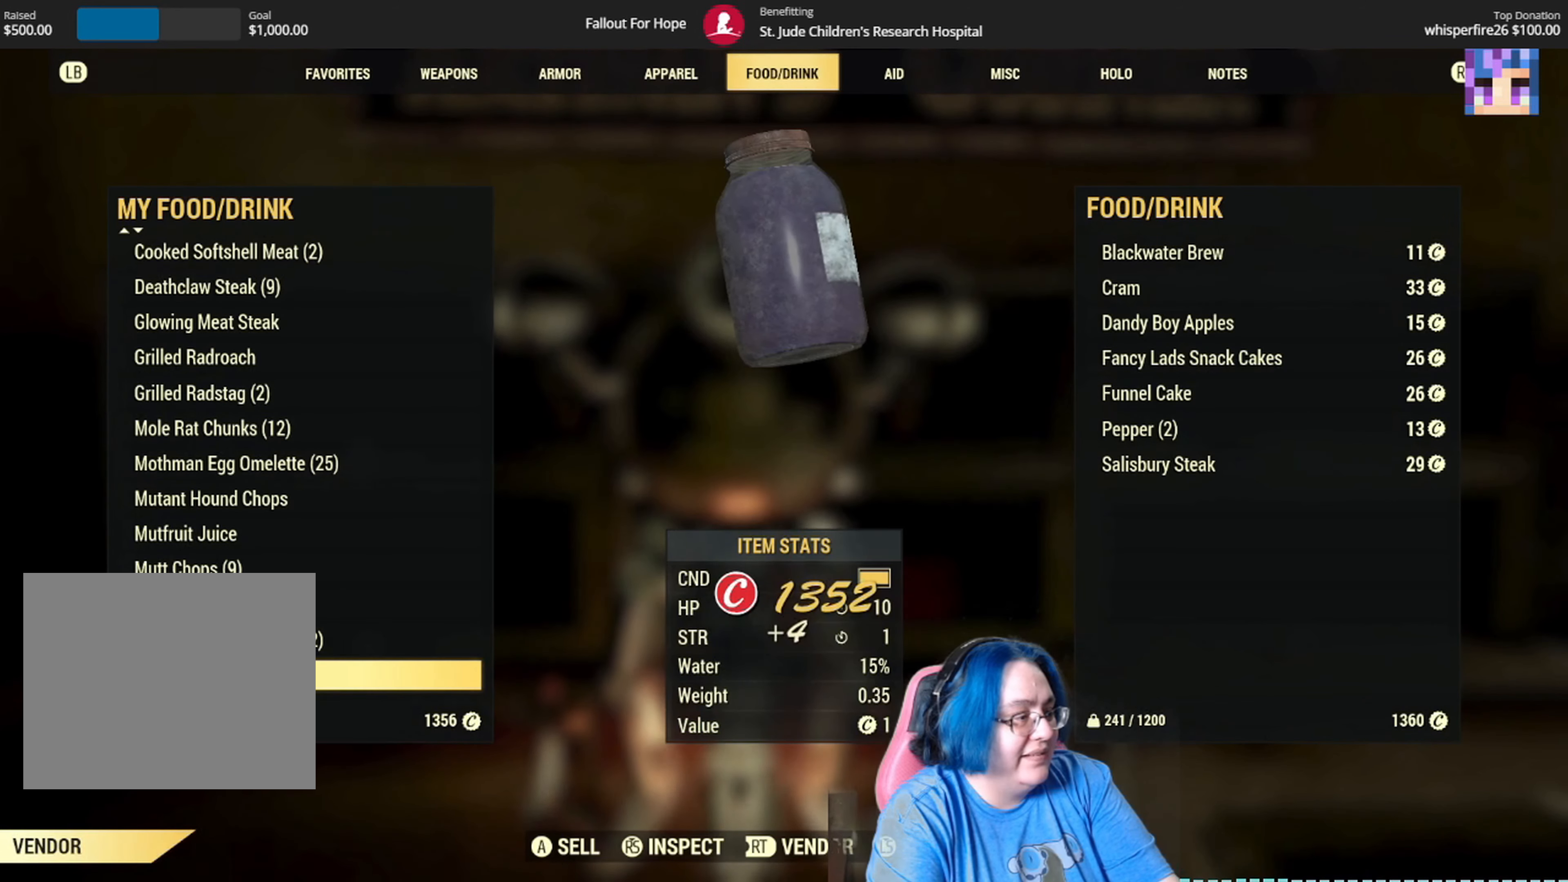
Gameplay with a controller (Xbox layout); each line is a JSON object with the inputs held at the frame after it. "events" lists button and stick changes between this image and that frame as [ms after this image, input, new state], when the widget could be followed in between.
{"buttons": [], "left_stick": "center", "right_stick": "center", "events": [[200, "DPAD_DOWN", "down"], [367, "DPAD_DOWN", "up"]]}
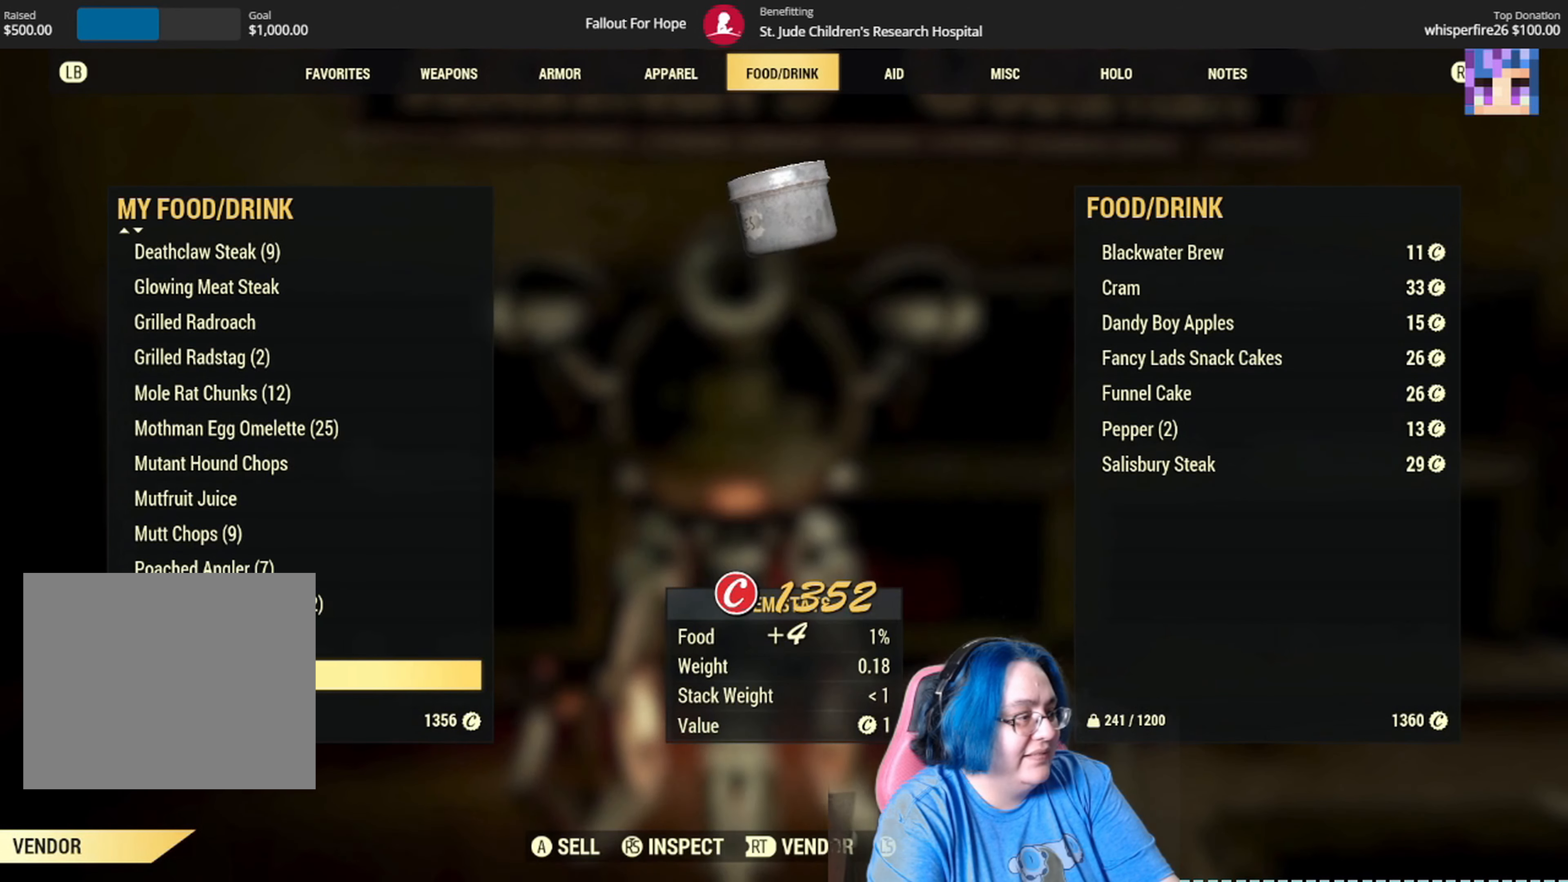
{"buttons": [], "left_stick": "center", "right_stick": "center", "events": [[334, "A", "down"], [434, "A", "up"]]}
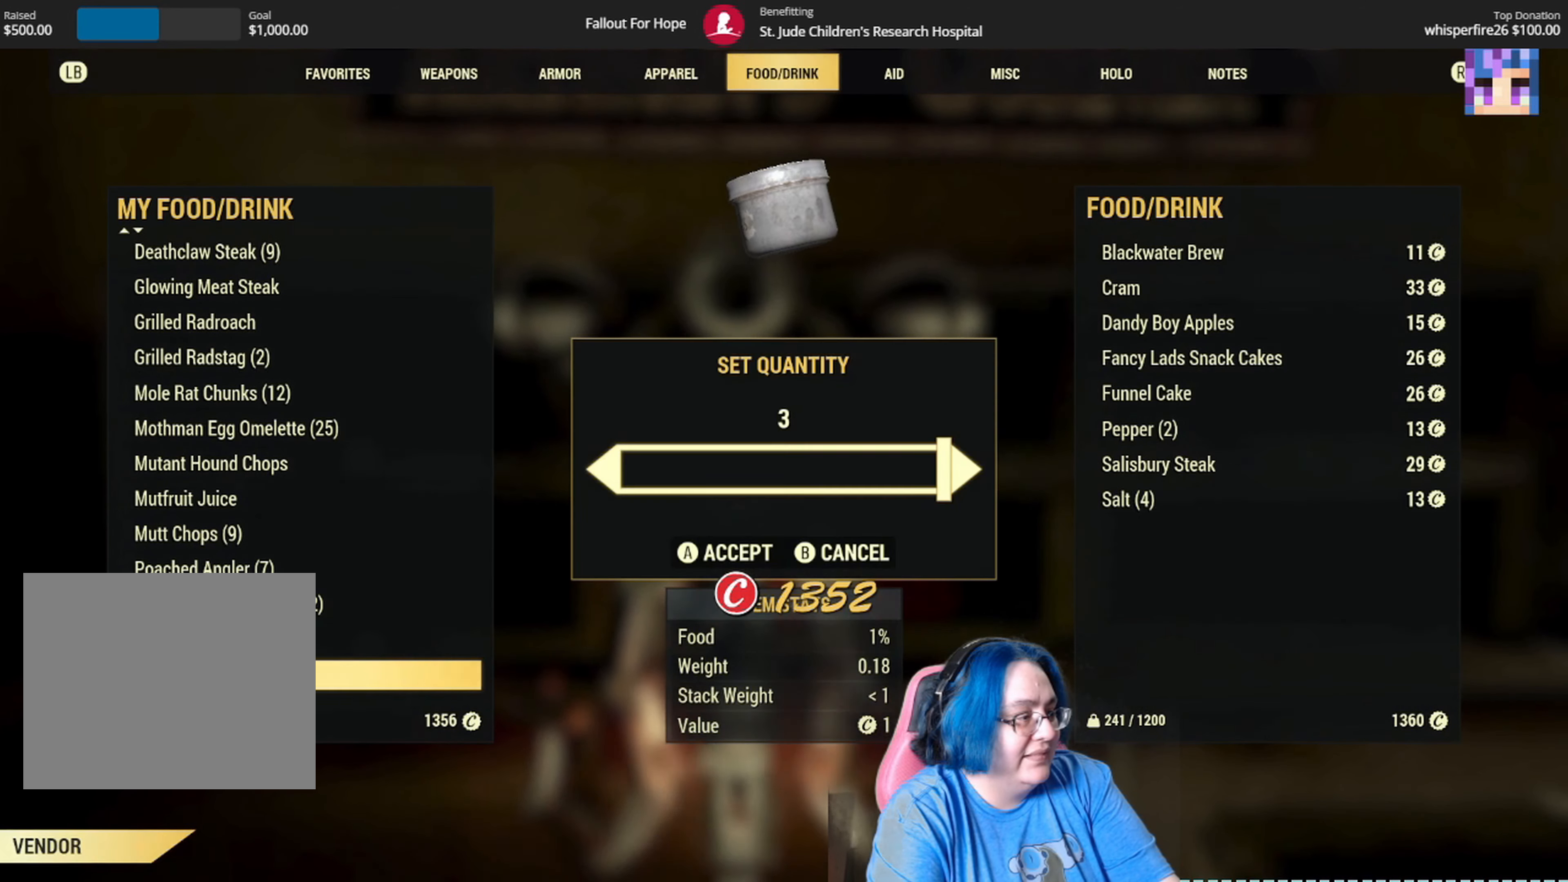
{"buttons": [], "left_stick": "center", "right_stick": "center", "events": [[400, "A", "down"], [500, "A", "up"]]}
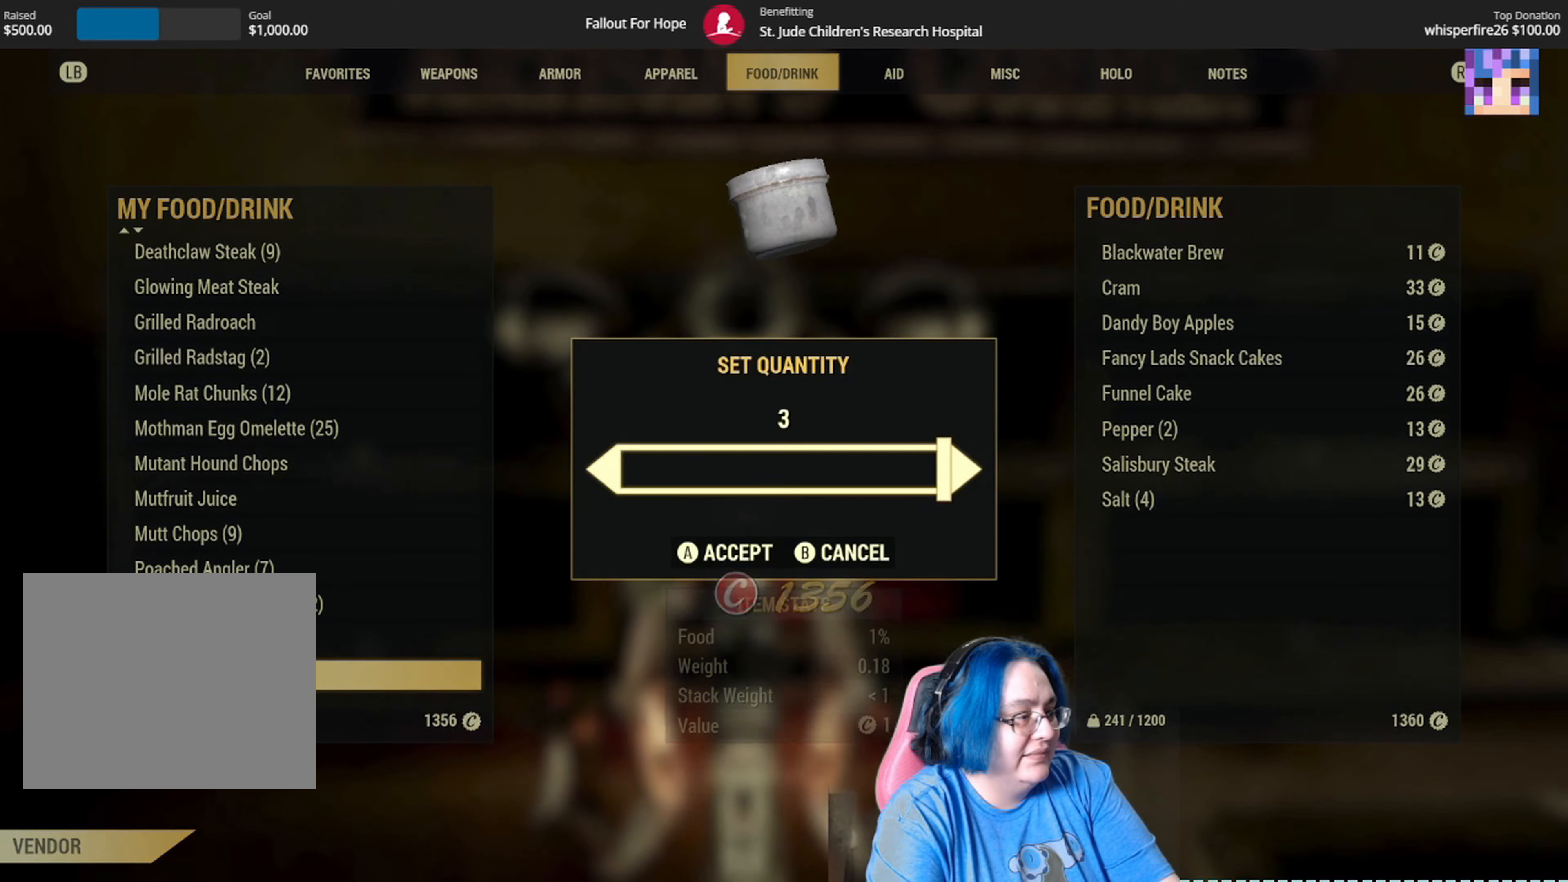
{"buttons": [], "left_stick": "center", "right_stick": "center", "events": []}
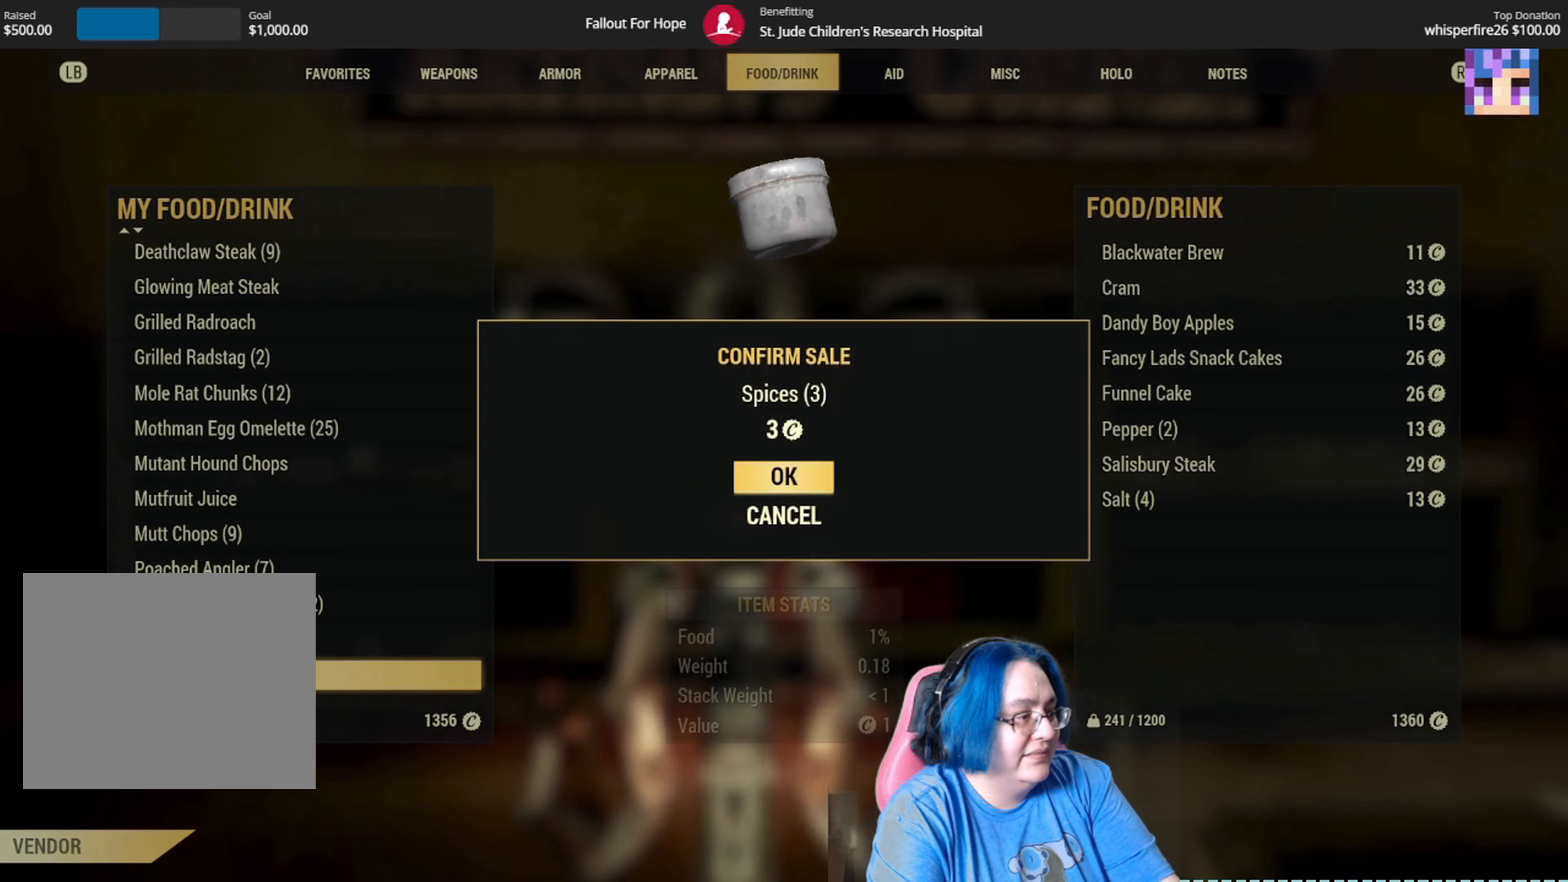
{"buttons": [], "left_stick": "center", "right_stick": "center", "events": [[33, "A", "down"], [133, "A", "up"]]}
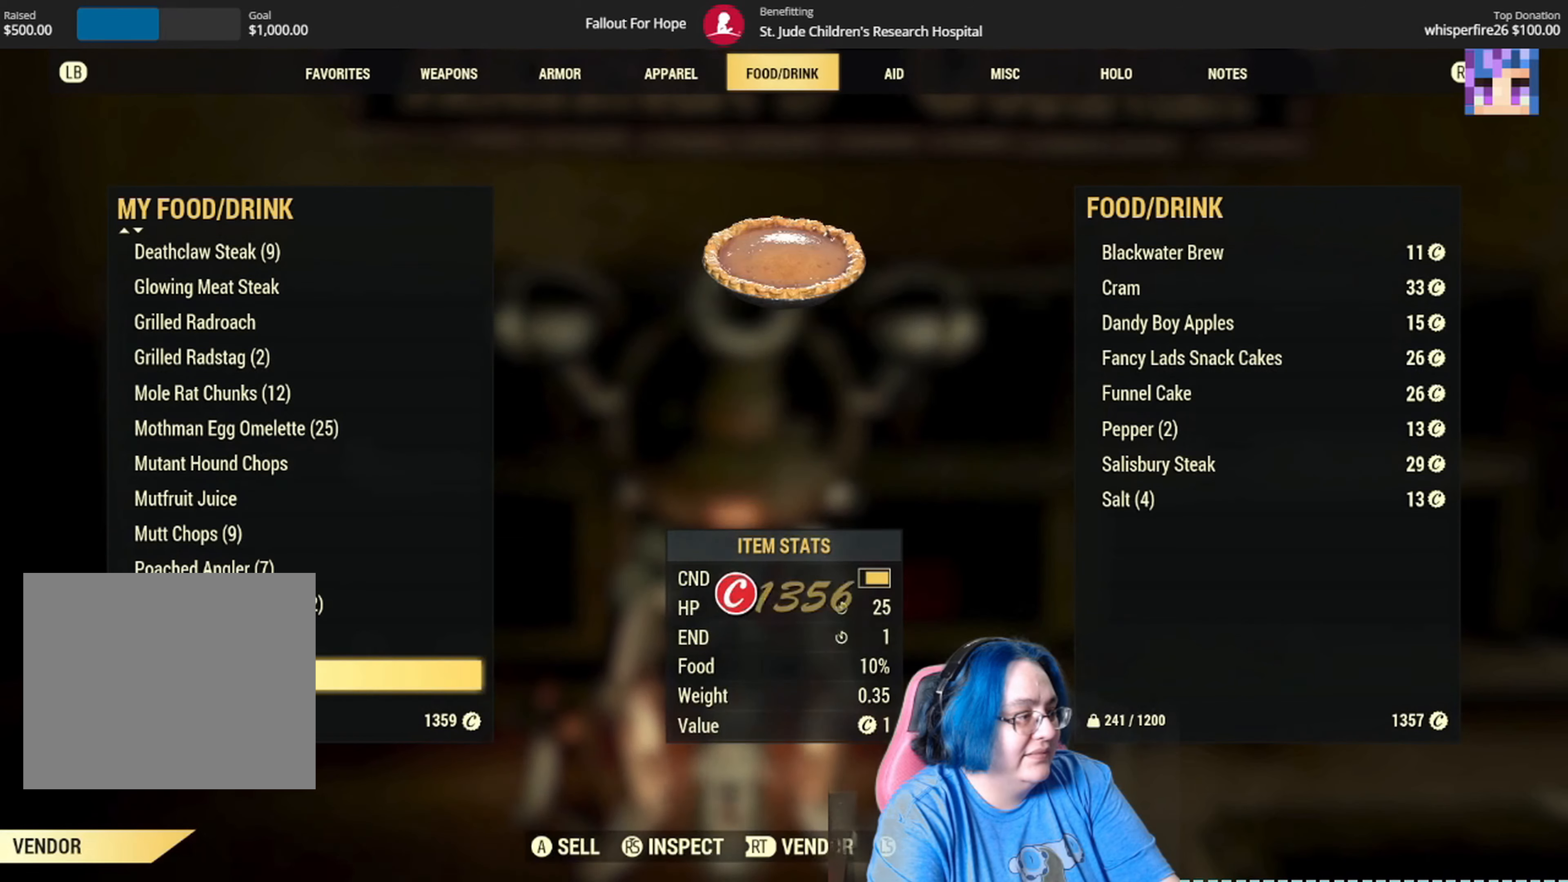
{"buttons": [], "left_stick": "center", "right_stick": "center", "events": [[367, "DPAD_DOWN", "down"], [501, "DPAD_DOWN", "up"]]}
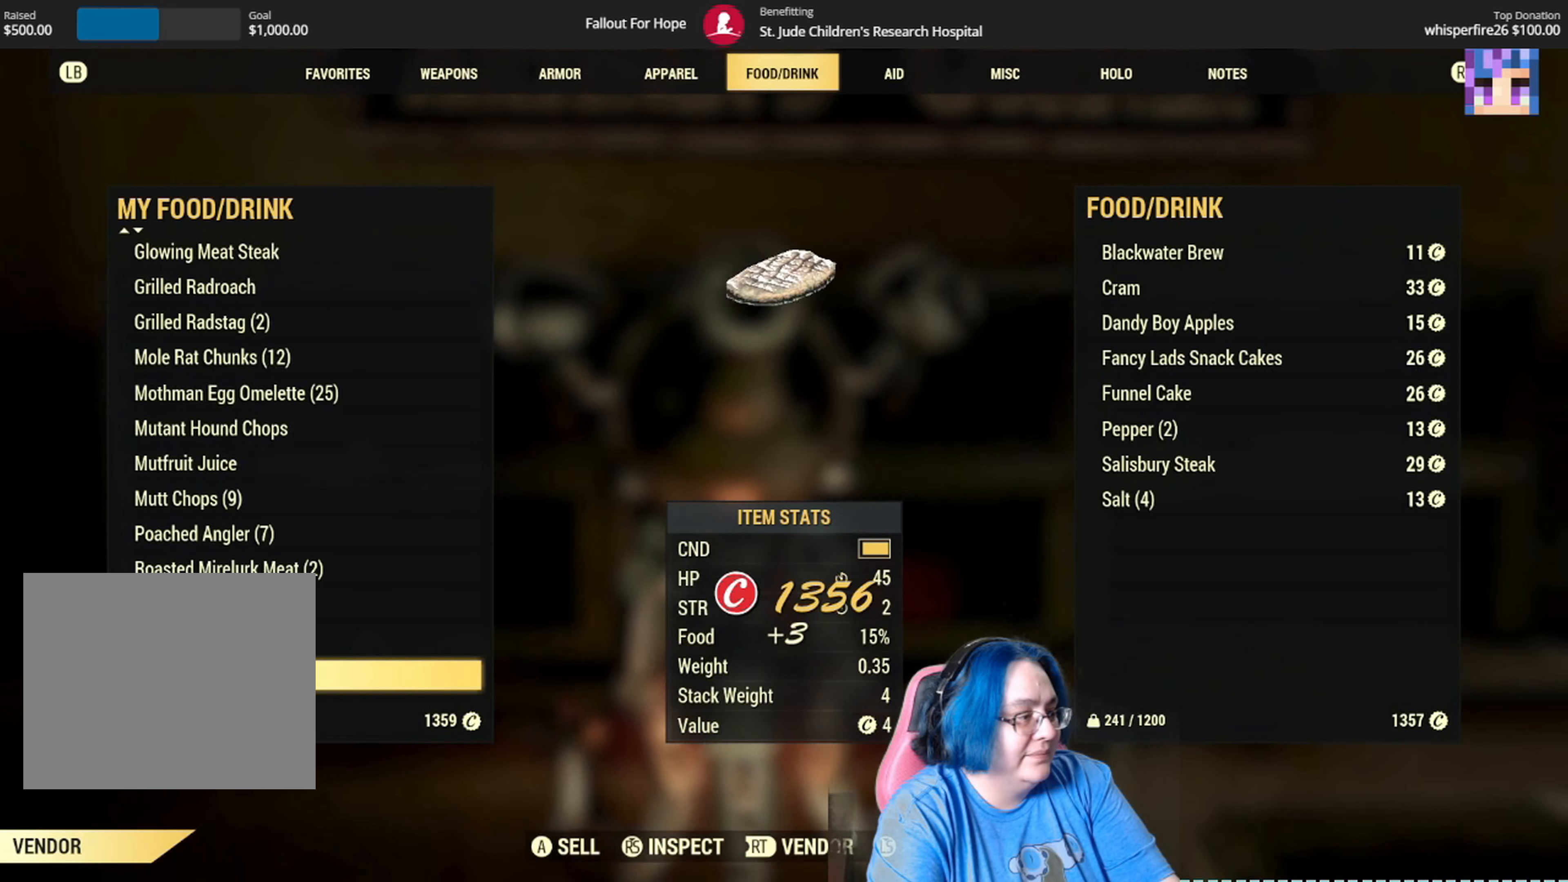
{"buttons": ["DPAD_DOWN"], "left_stick": "center", "right_stick": "center", "events": [[400, "DPAD_DOWN", "down"]]}
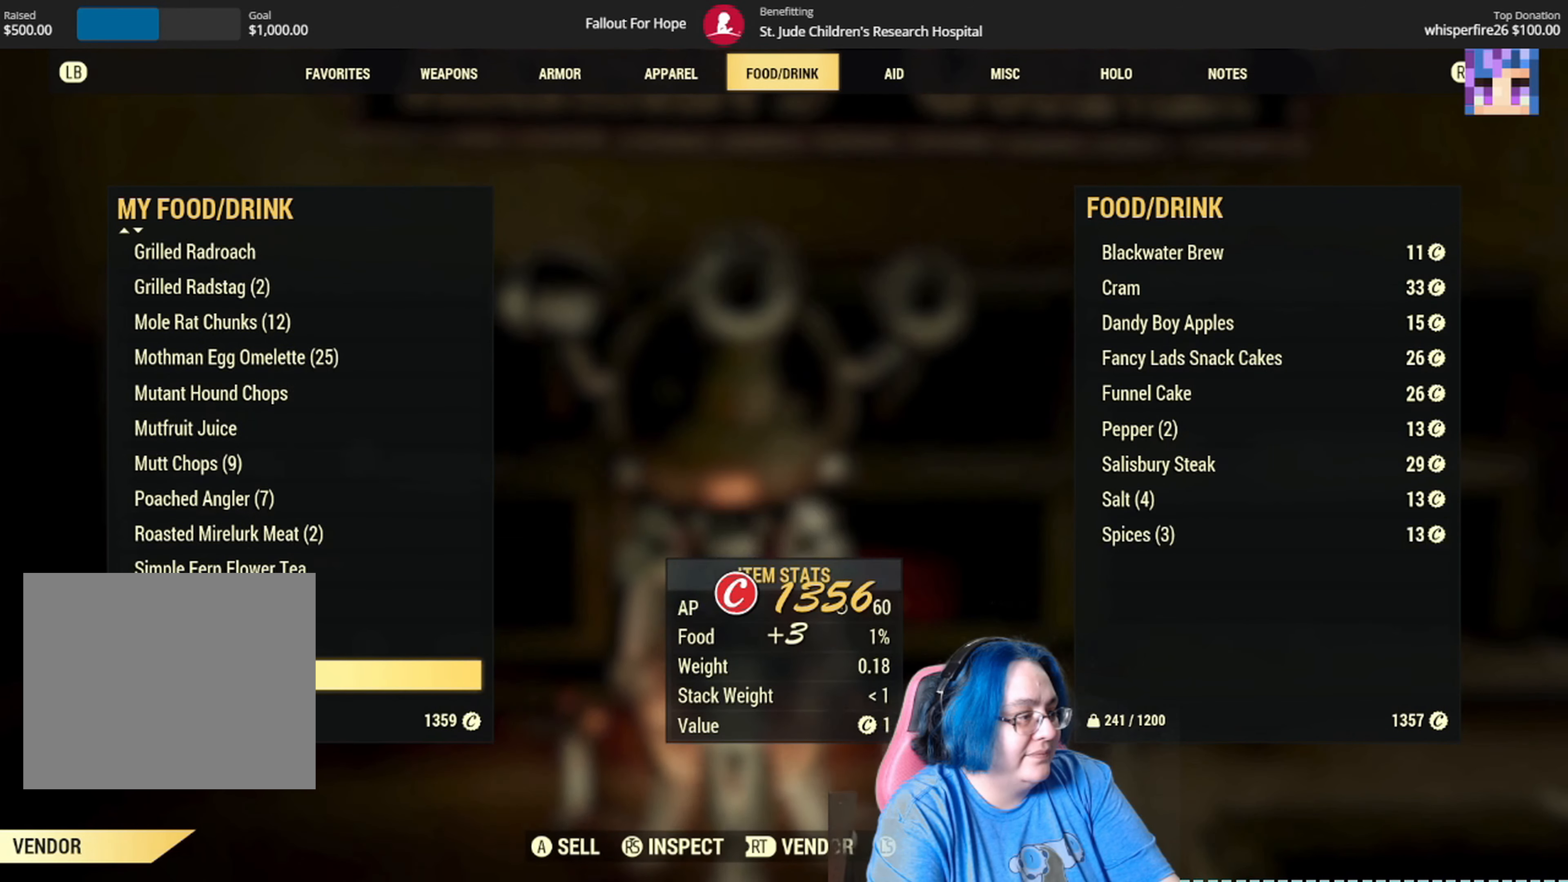
{"buttons": [], "left_stick": "center", "right_stick": "center", "events": [[67, "DPAD_DOWN", "up"]]}
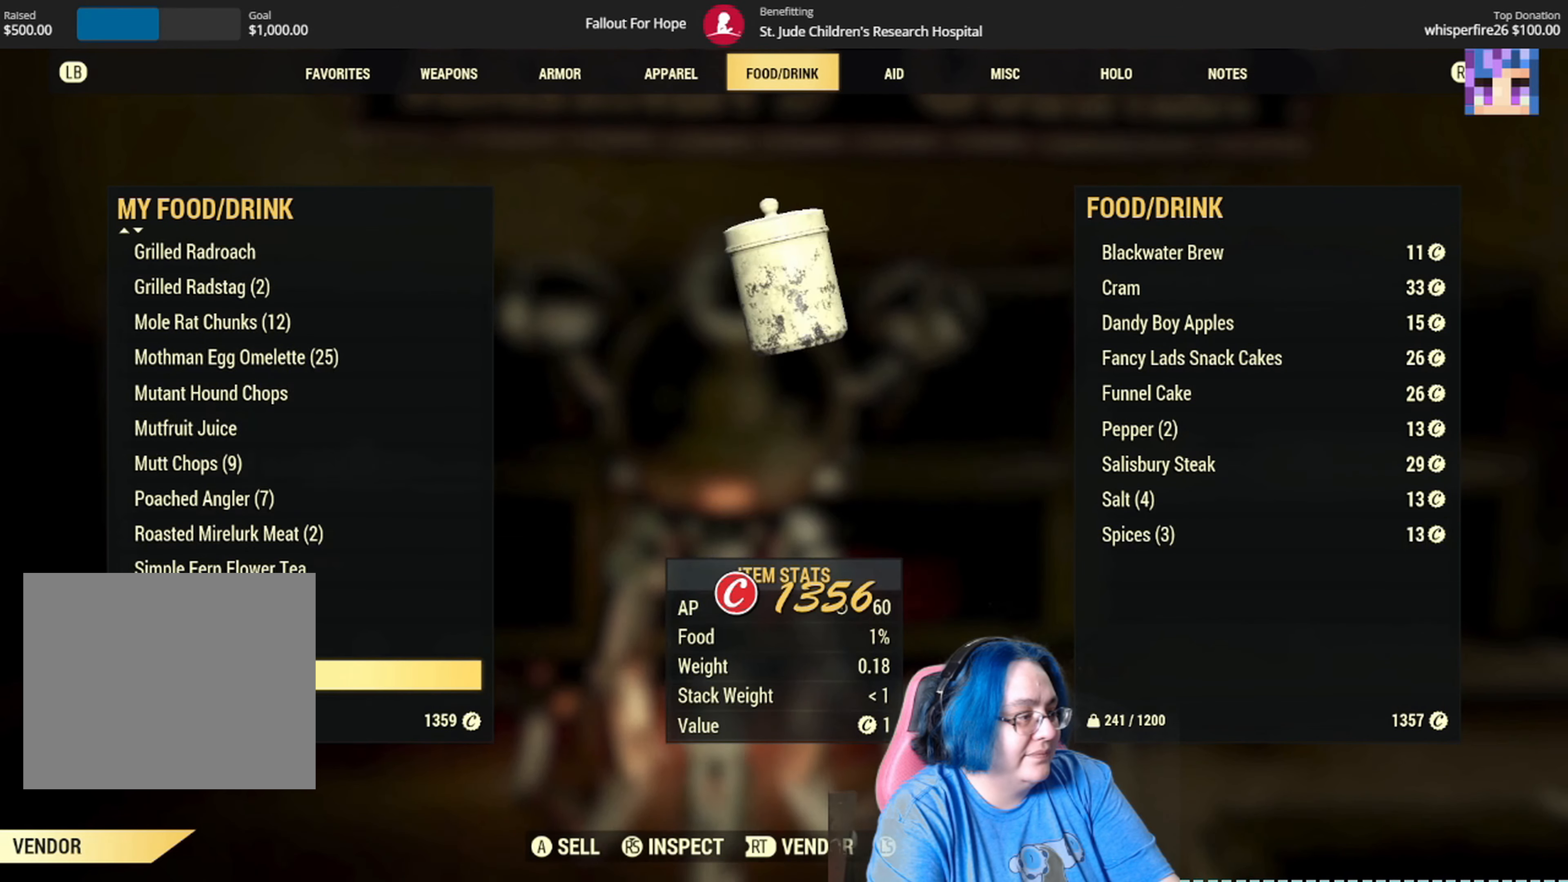
{"buttons": [], "left_stick": "center", "right_stick": "center", "events": [[133, "A", "down"], [234, "A", "up"]]}
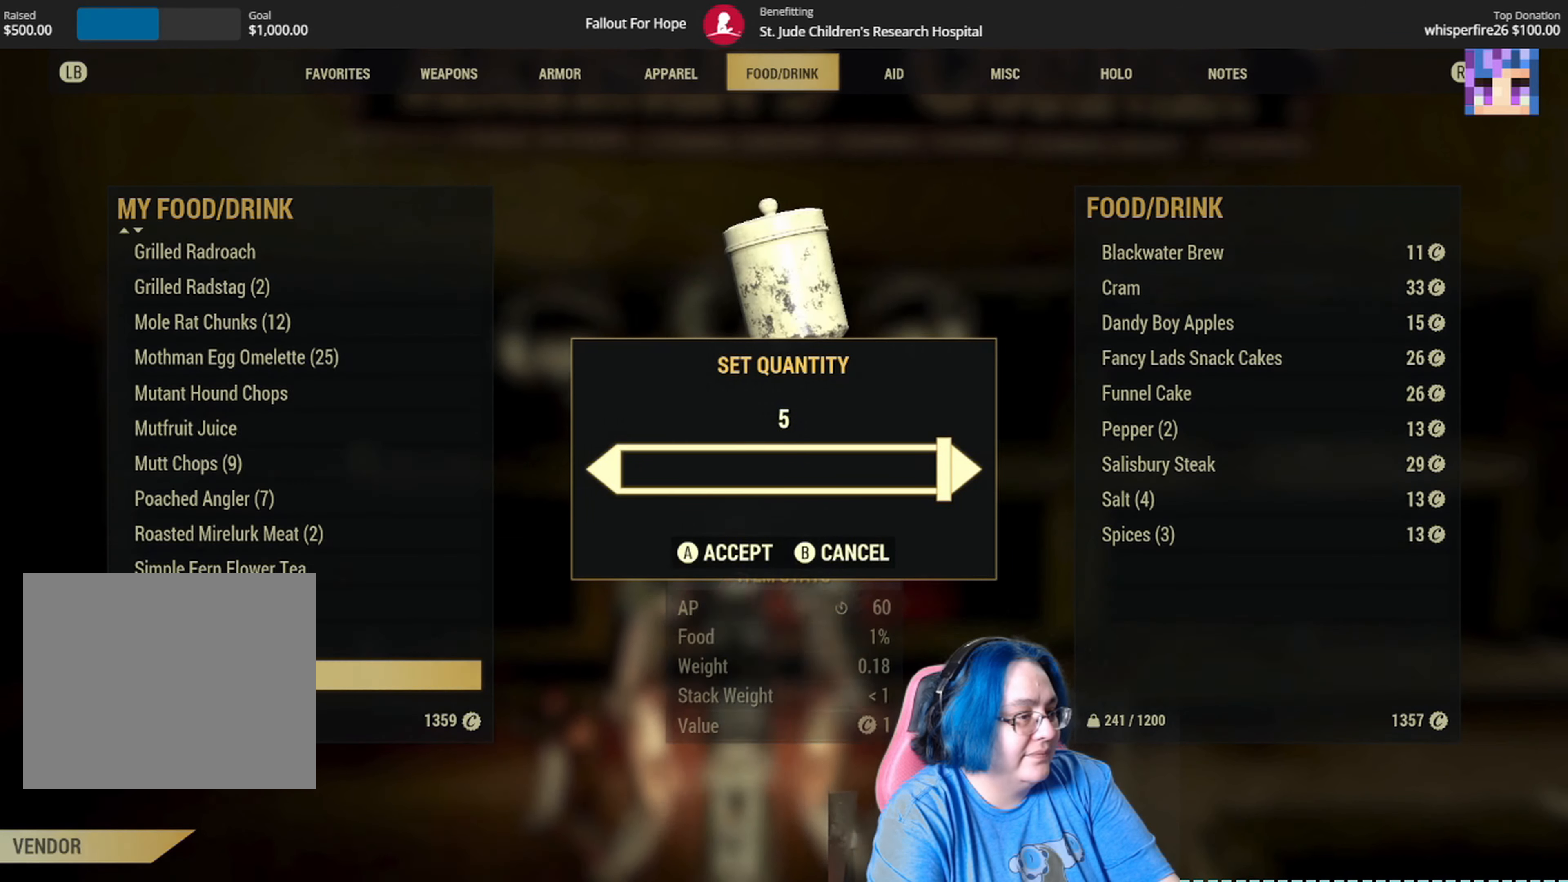
{"buttons": [], "left_stick": "center", "right_stick": "center", "events": [[201, "A", "down"], [301, "A", "up"]]}
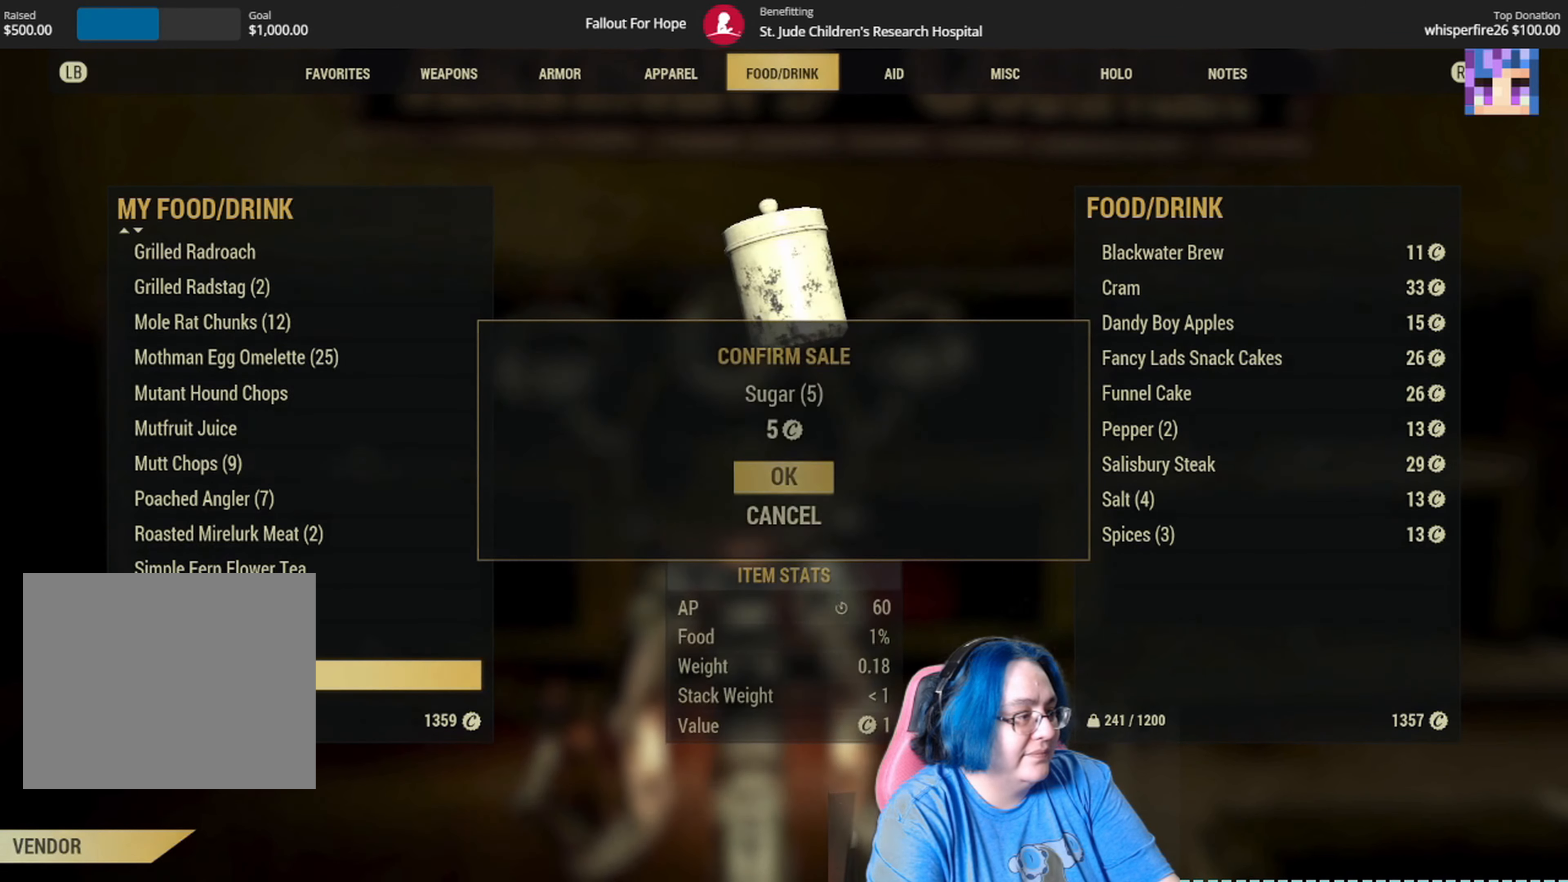
{"buttons": [], "left_stick": "center", "right_stick": "center", "events": [[300, "A", "down"], [400, "A", "up"]]}
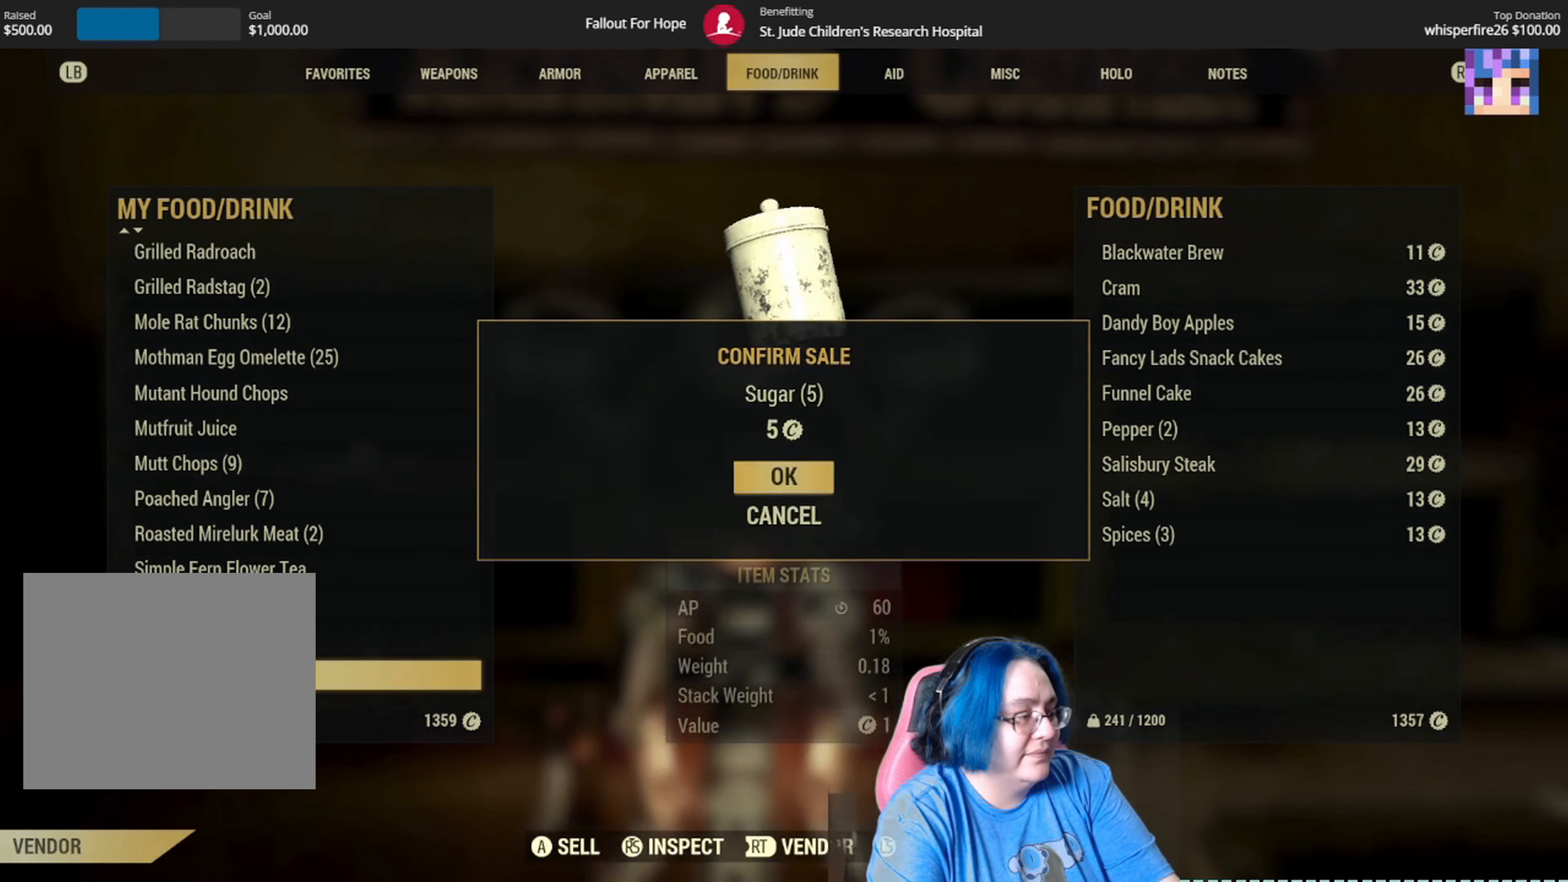
{"buttons": [], "left_stick": "center", "right_stick": "center", "events": []}
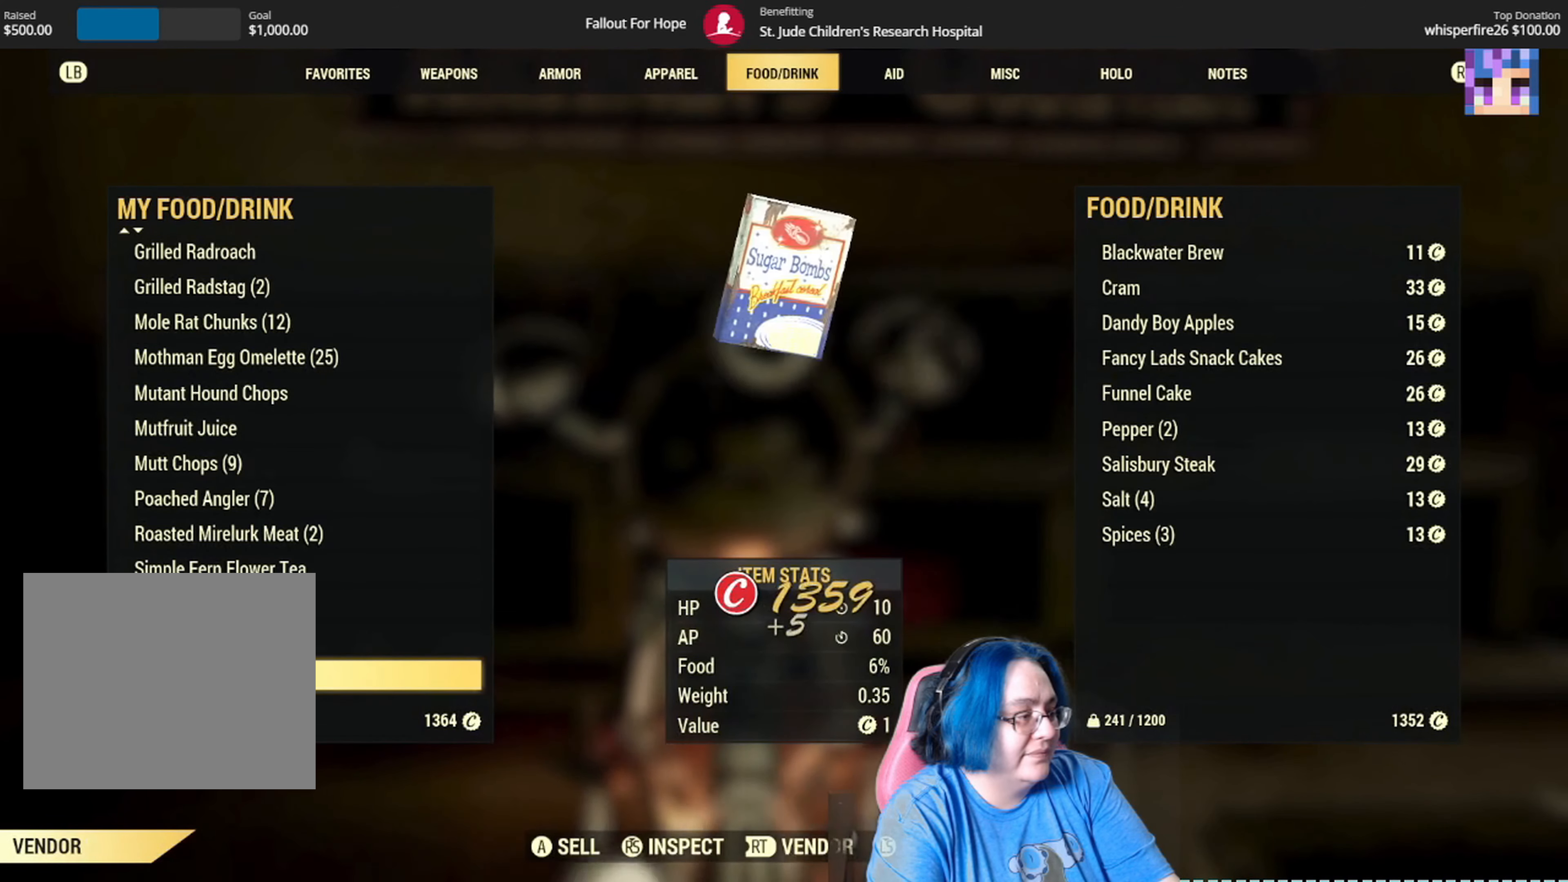
{"buttons": [], "left_stick": "center", "right_stick": "center", "events": [[234, "A", "down"], [334, "A", "up"]]}
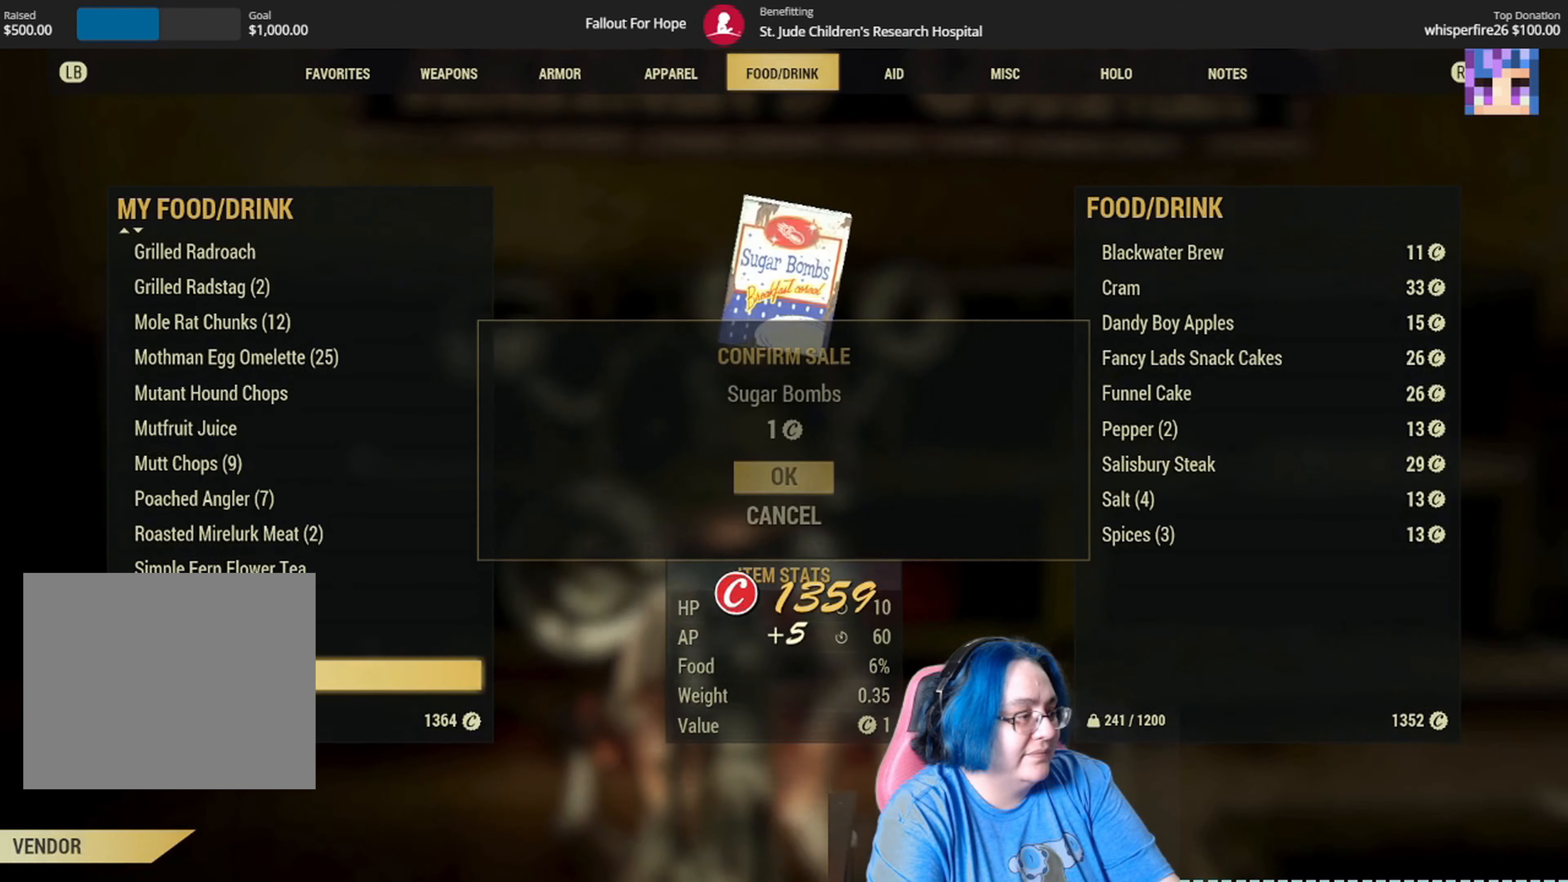
{"buttons": [], "left_stick": "center", "right_stick": "center", "events": [[267, "A", "down"], [367, "A", "up"]]}
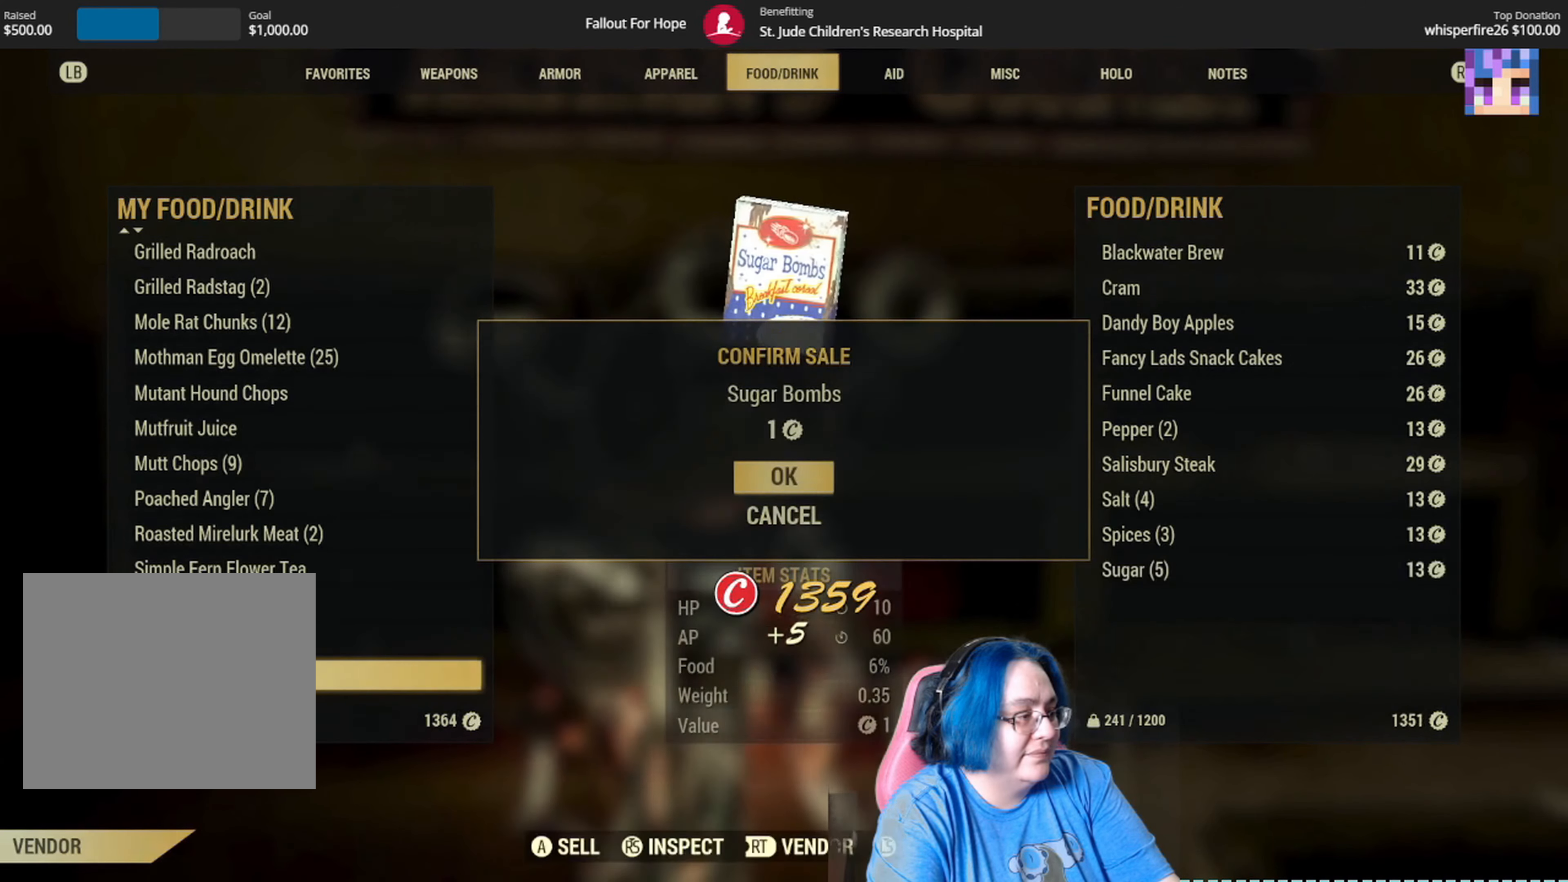
{"buttons": [], "left_stick": "center", "right_stick": "center", "events": []}
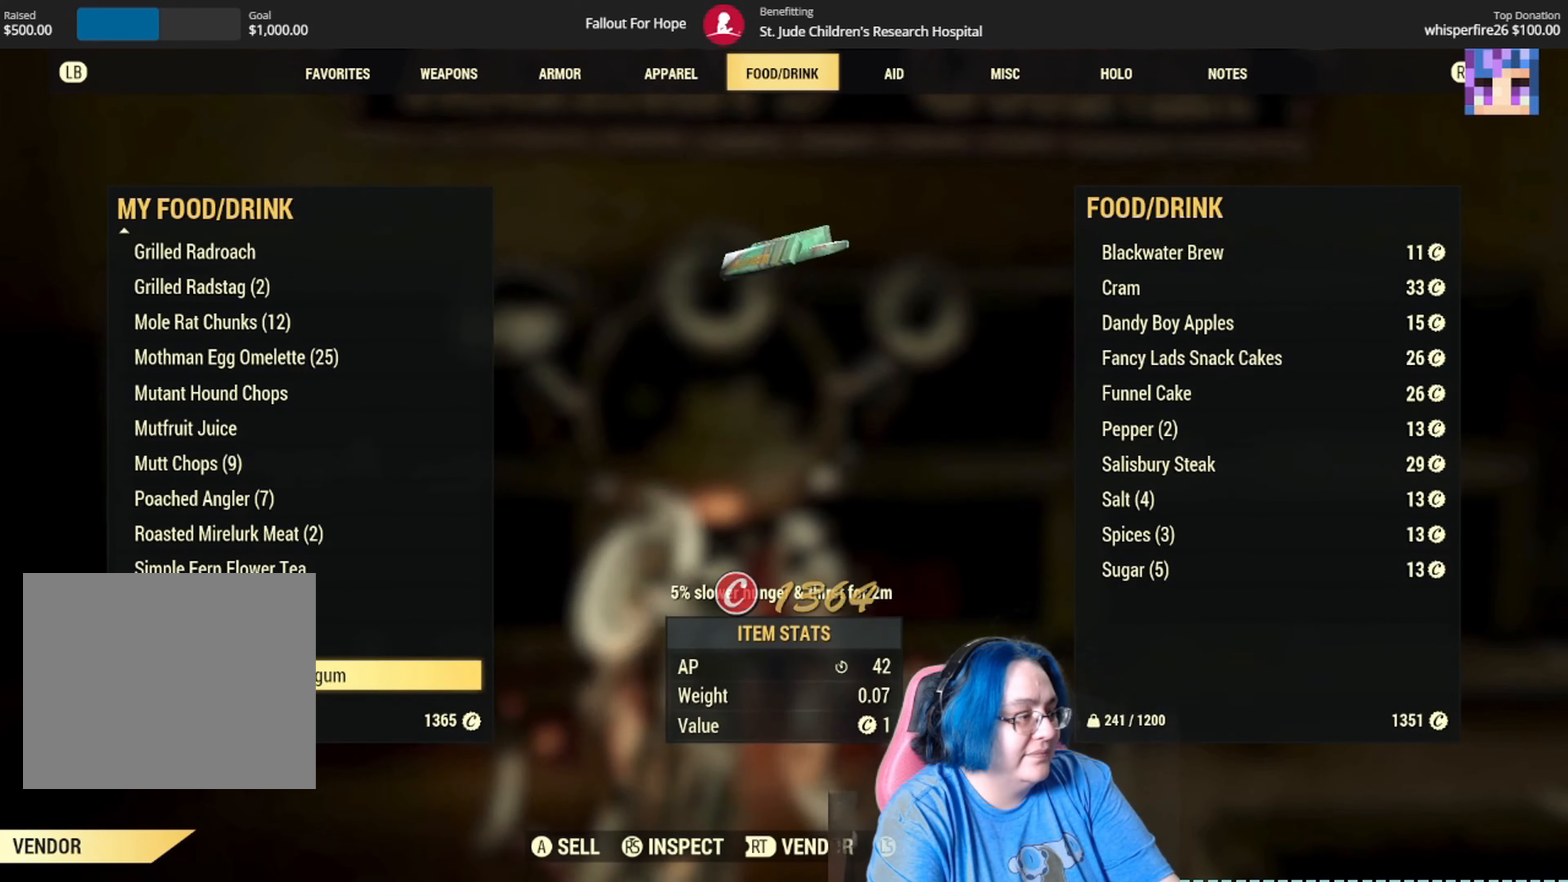
{"buttons": ["DPAD_DOWN"], "left_stick": "center", "right_stick": "center", "events": [[133, "DPAD_DOWN", "down"], [267, "DPAD_DOWN", "up"], [500, "DPAD_DOWN", "down"]]}
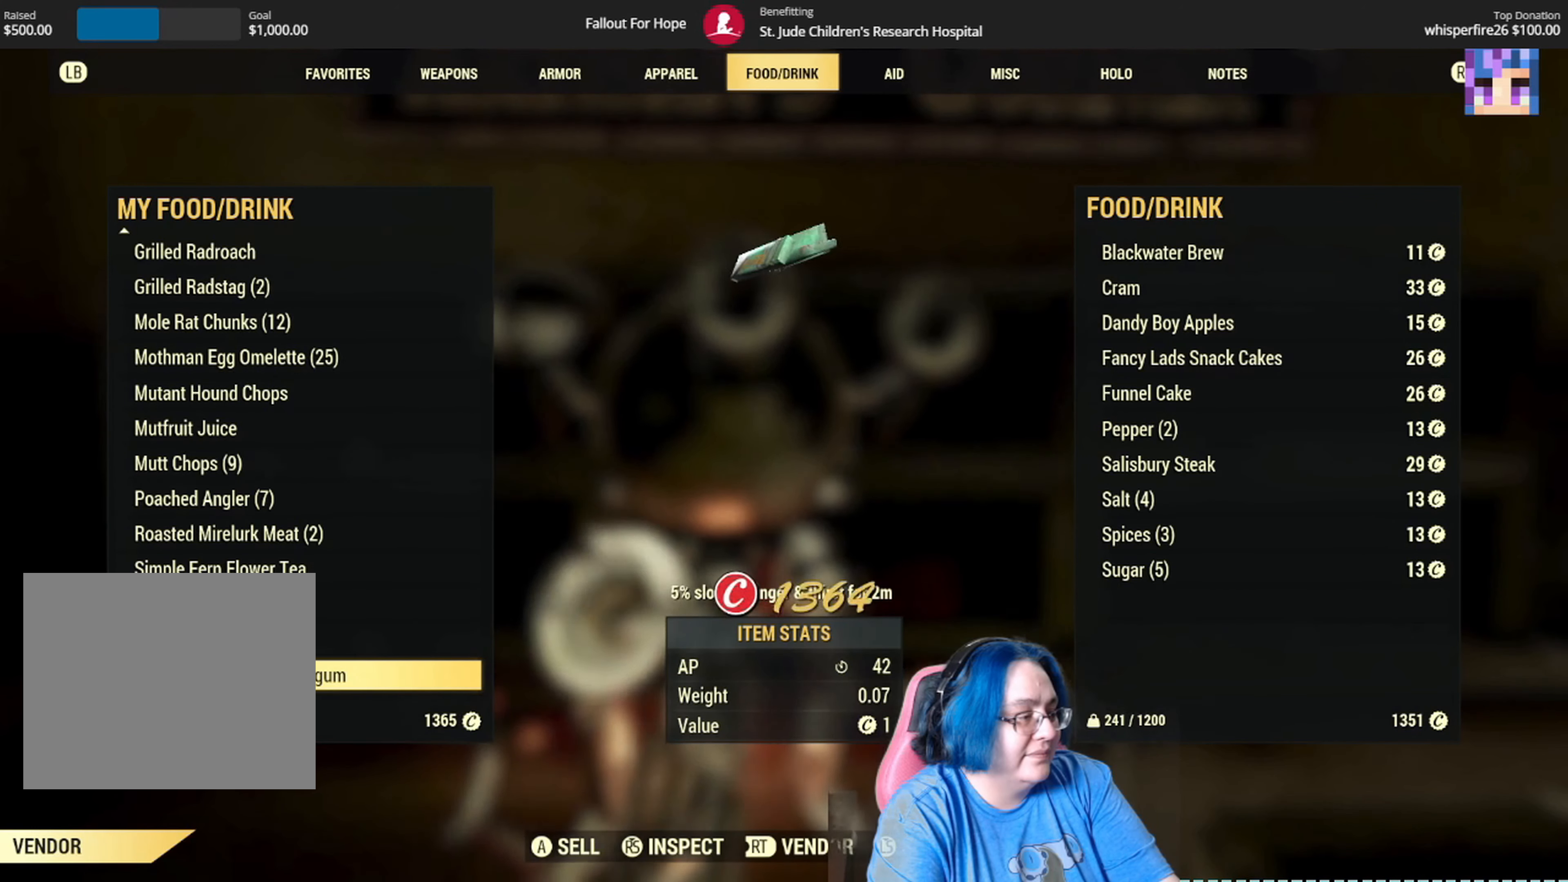
{"buttons": [], "left_stick": "center", "right_stick": "center", "events": [[100, "DPAD_DOWN", "up"]]}
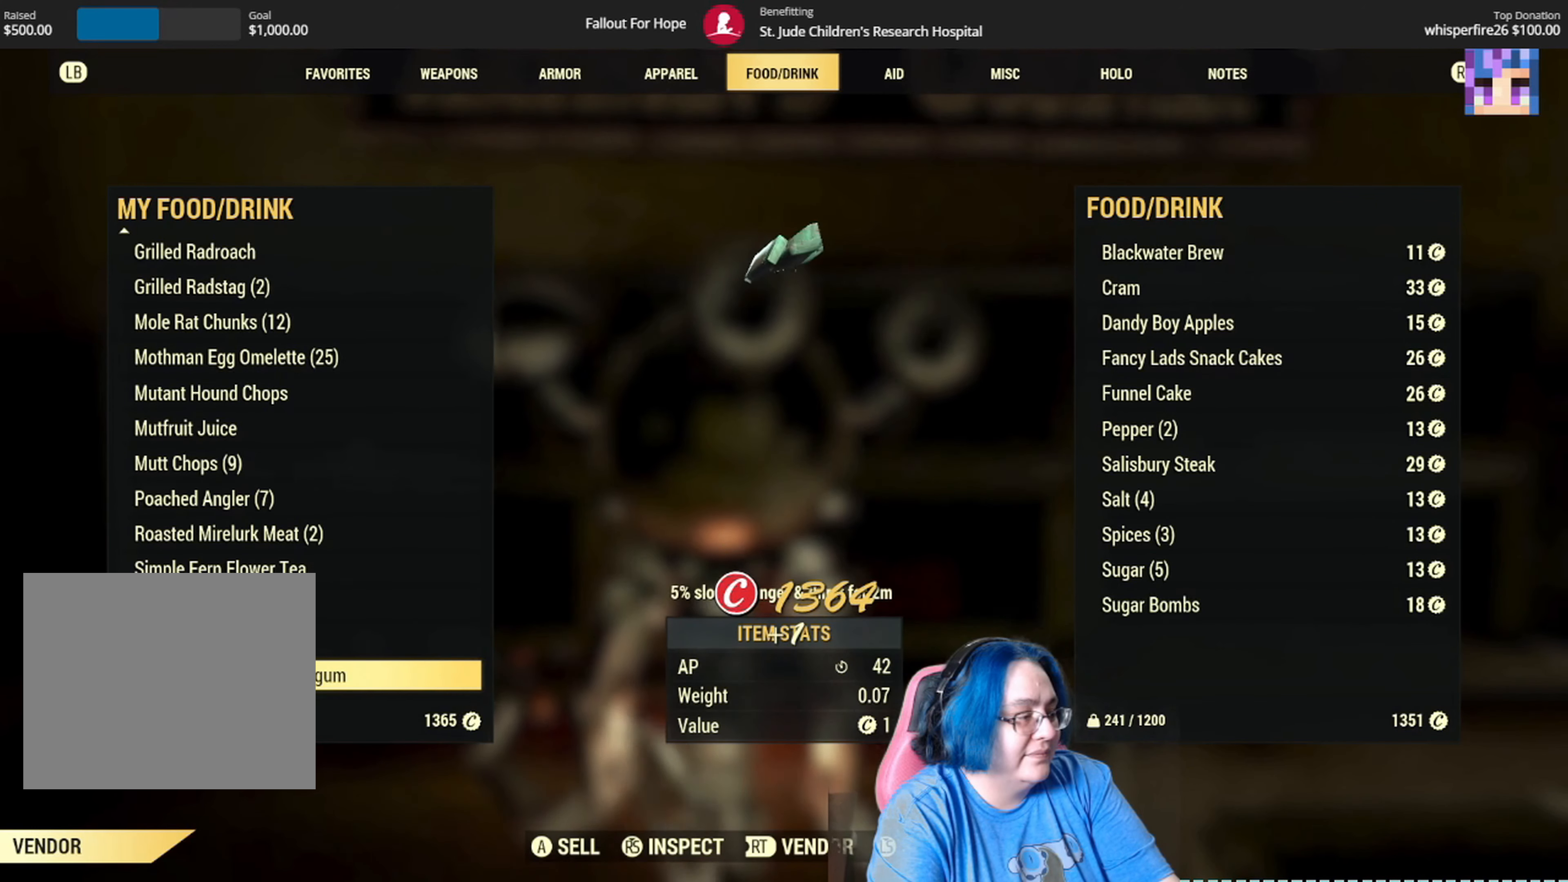
{"buttons": [], "left_stick": "center", "right_stick": "center", "events": []}
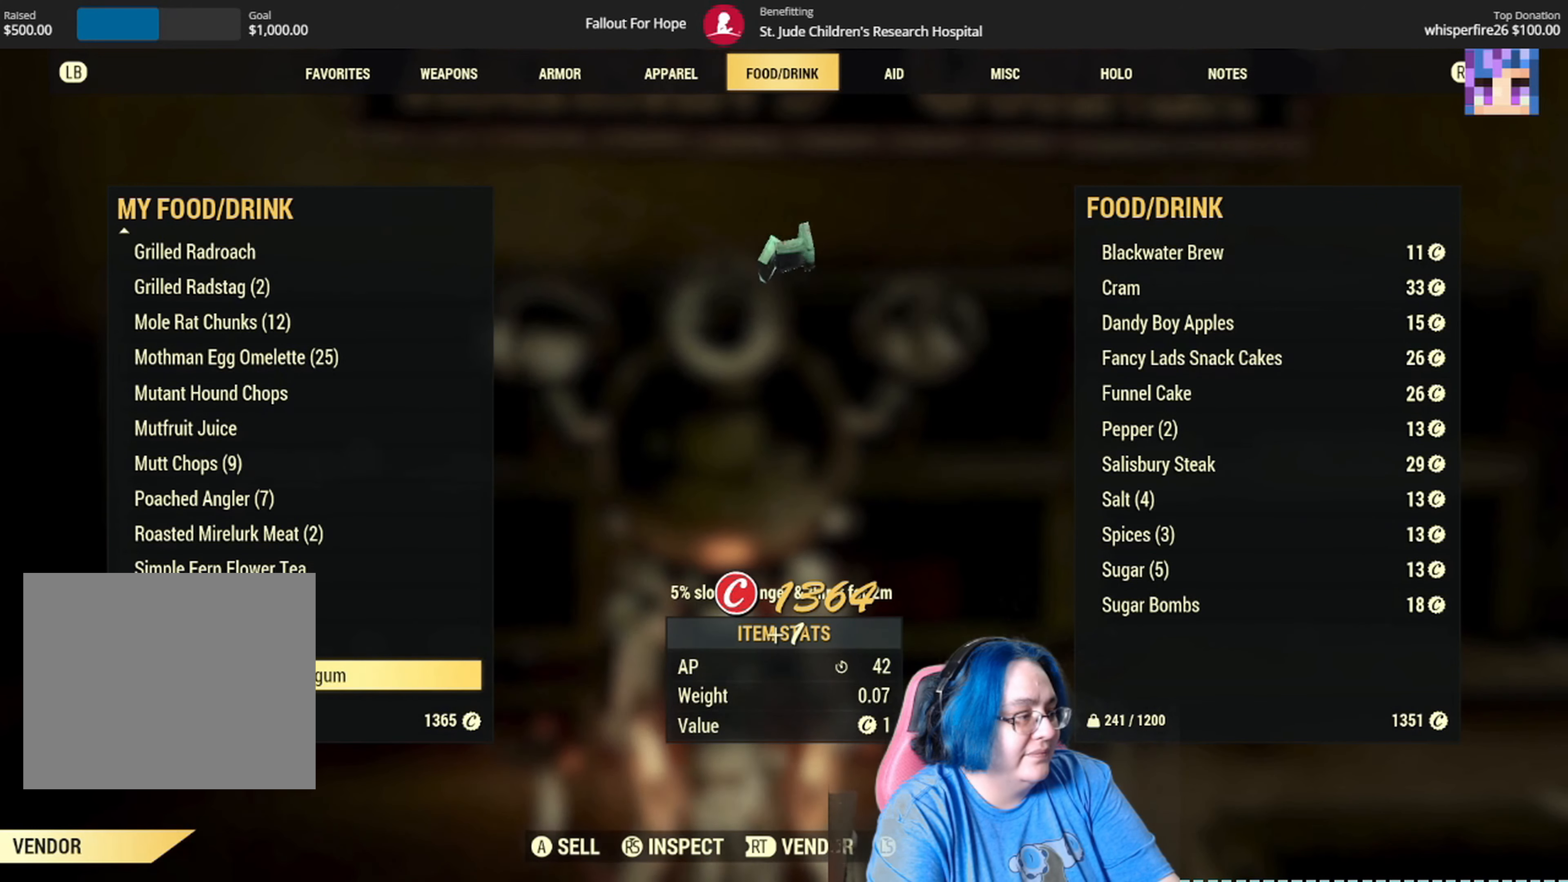
{"buttons": [], "left_stick": "center", "right_stick": "center", "events": []}
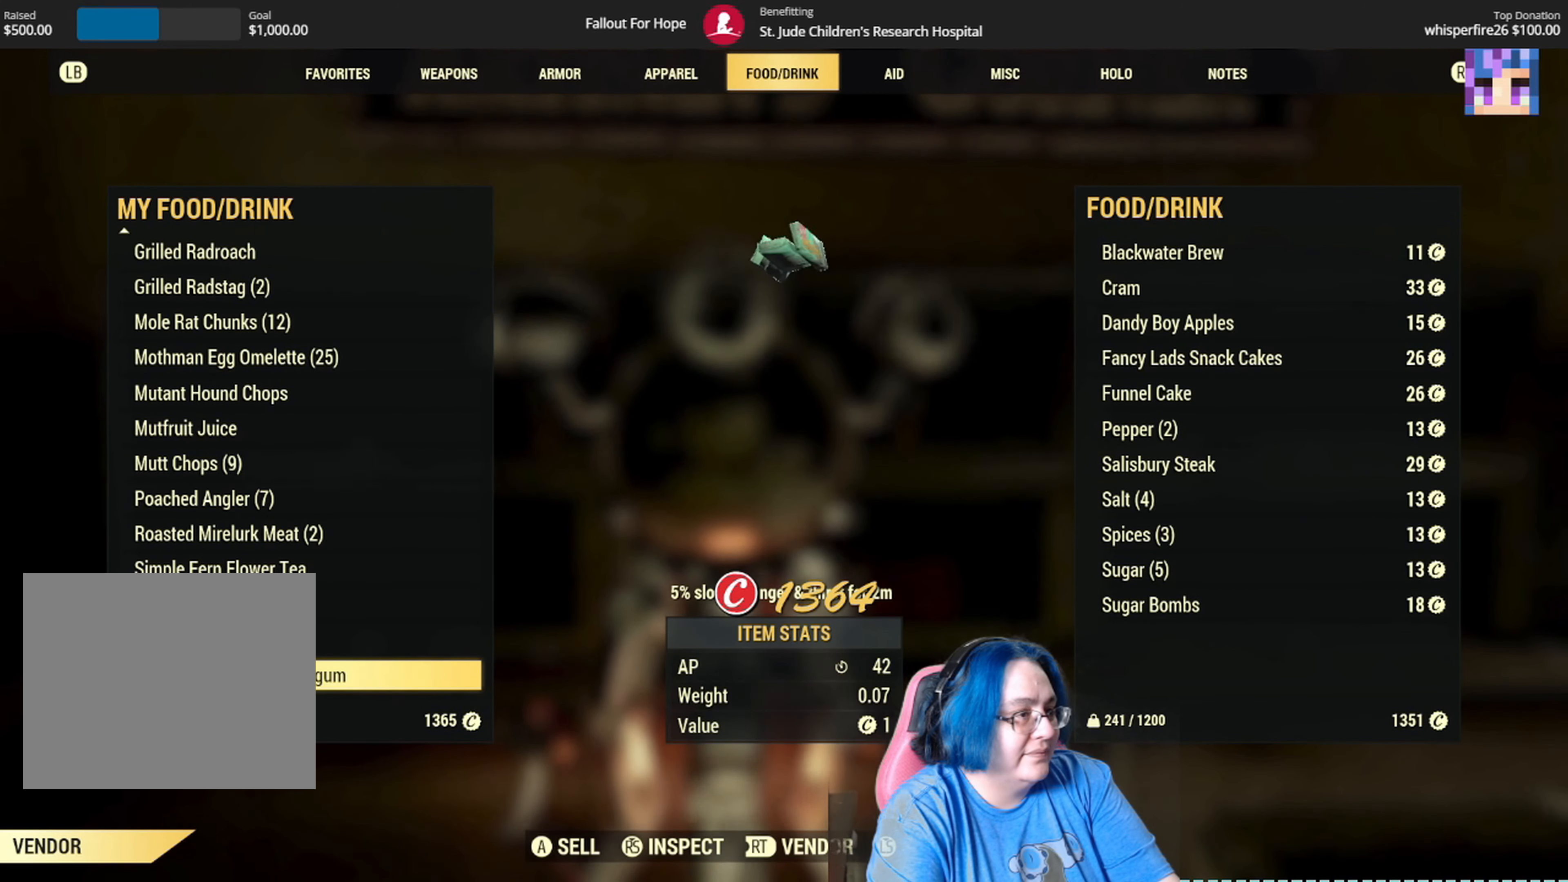
{"buttons": [], "left_stick": "center", "right_stick": "center", "events": []}
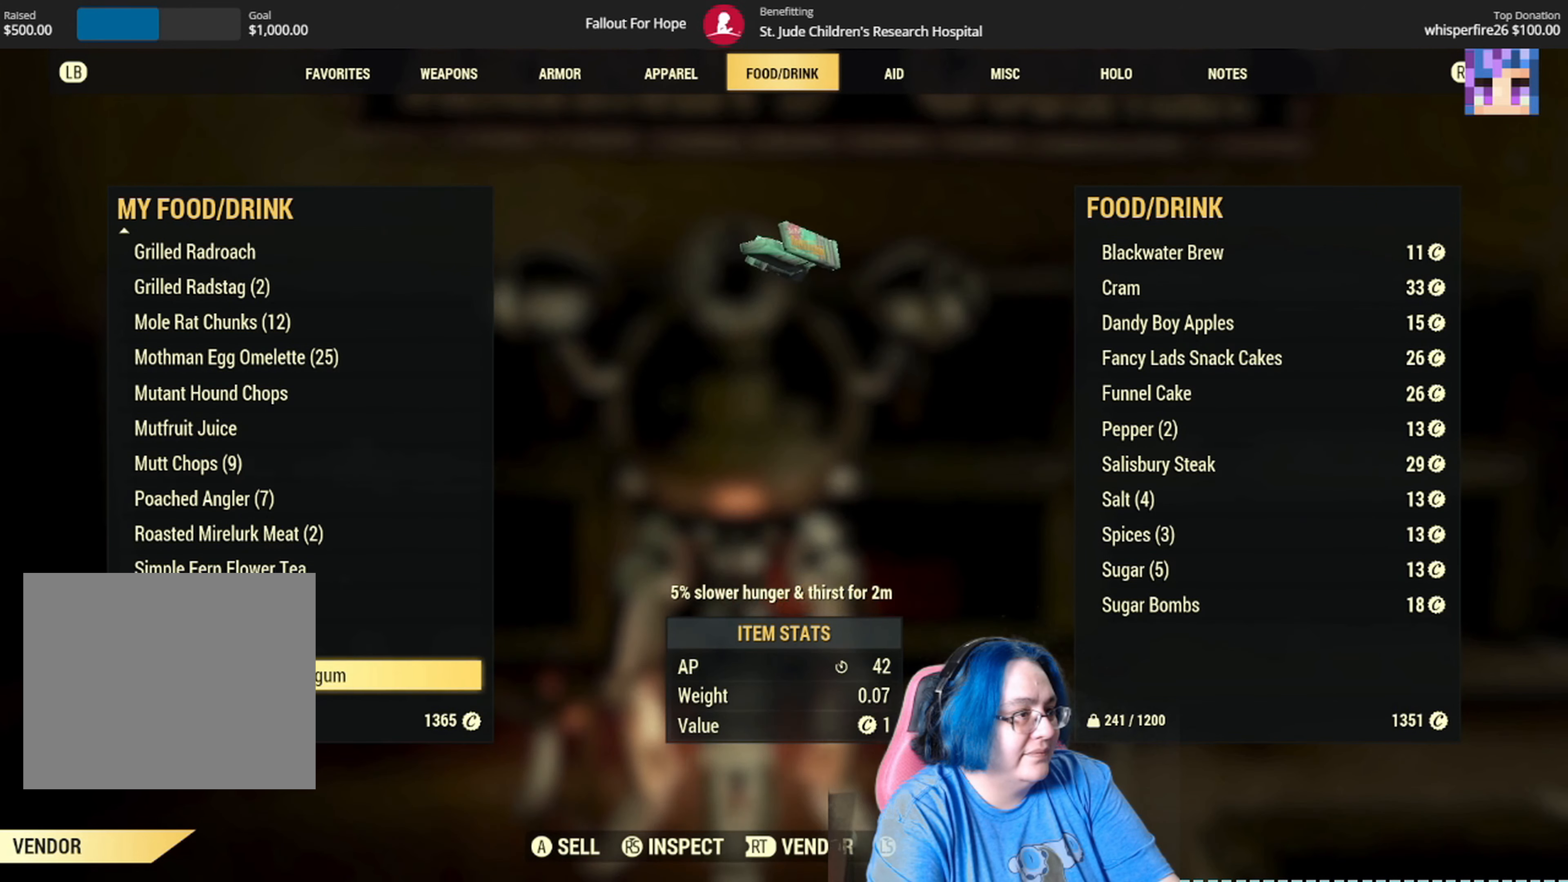
{"buttons": ["B"], "left_stick": "center", "right_stick": "center", "events": [[467, "B", "down"]]}
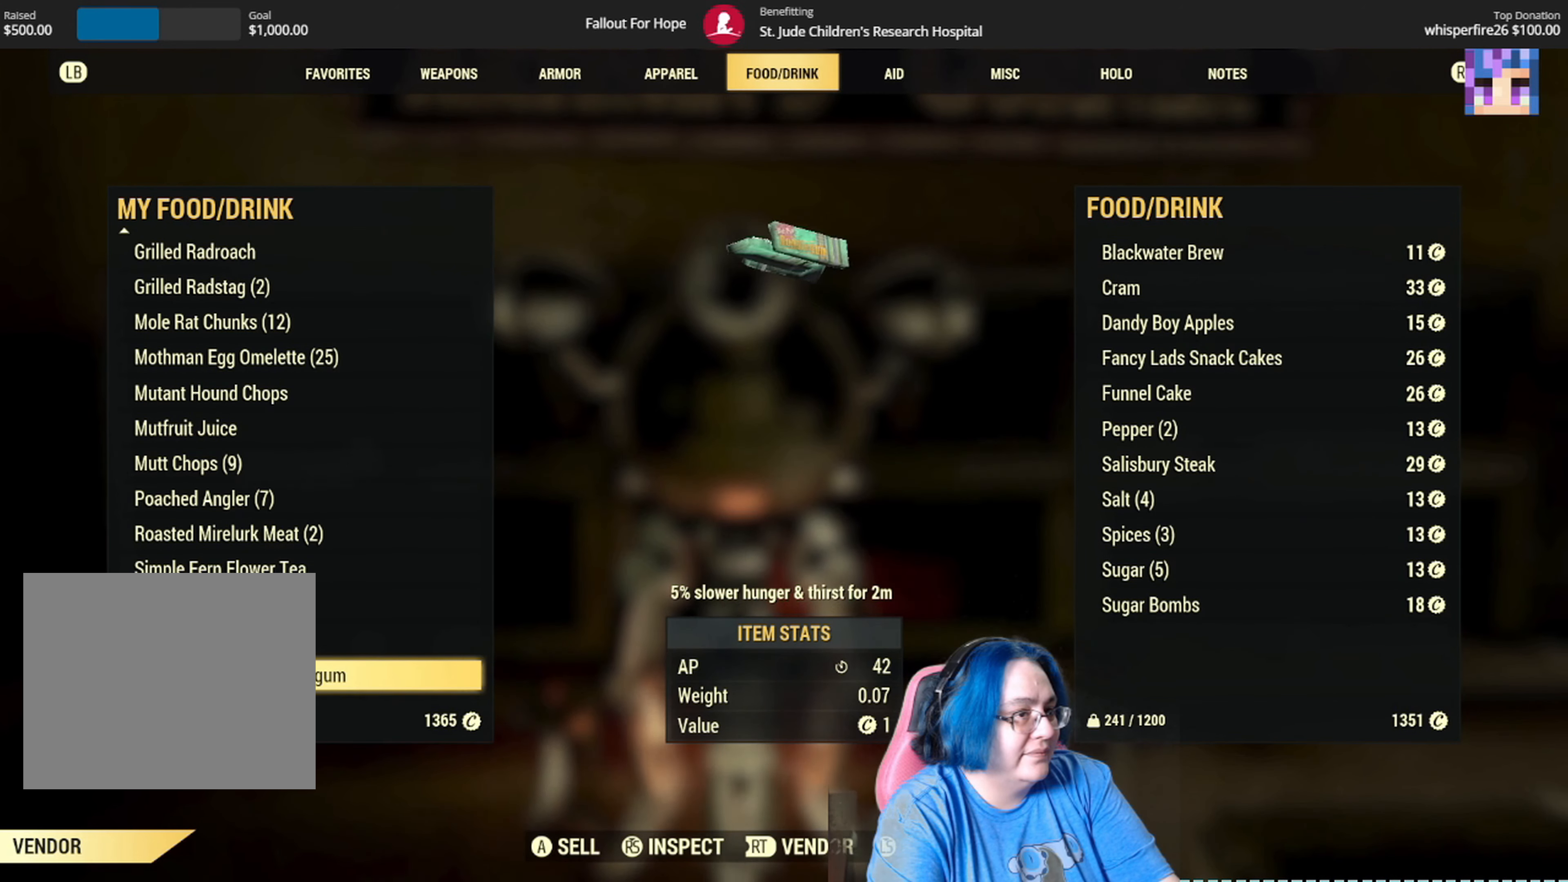
{"buttons": [], "left_stick": "down-right", "right_stick": "right", "events": [[100, "B", "up"], [333, "right_stick", "right"], [367, "left_stick", "down-right"]]}
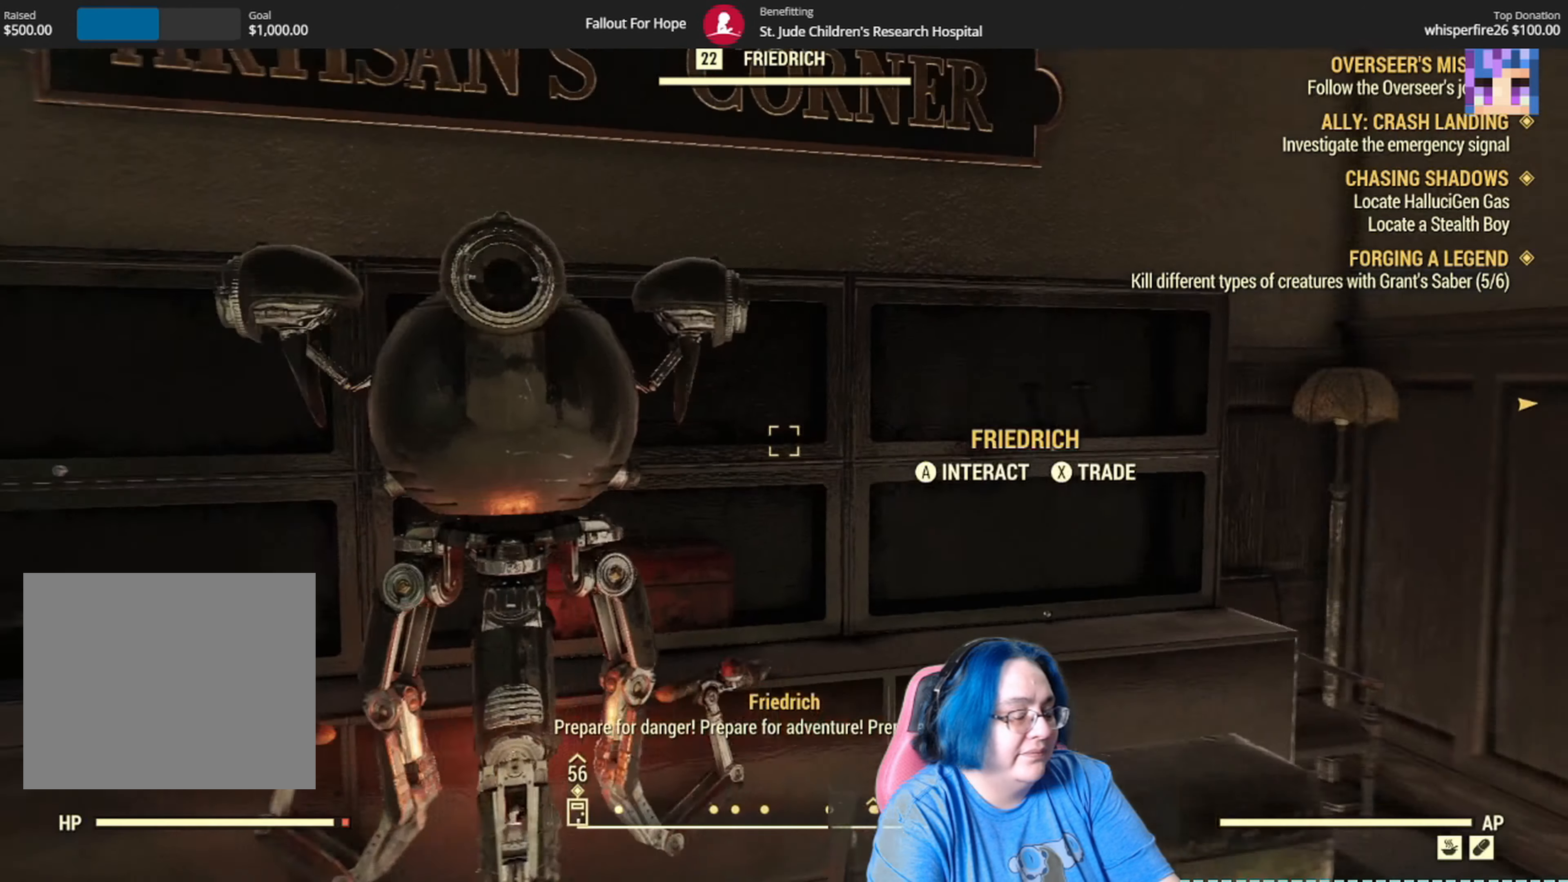
{"buttons": [], "left_stick": "up", "right_stick": "center", "events": [[267, "left_stick", "up-right"], [434, "left_stick", "up"], [467, "right_stick", "center"]]}
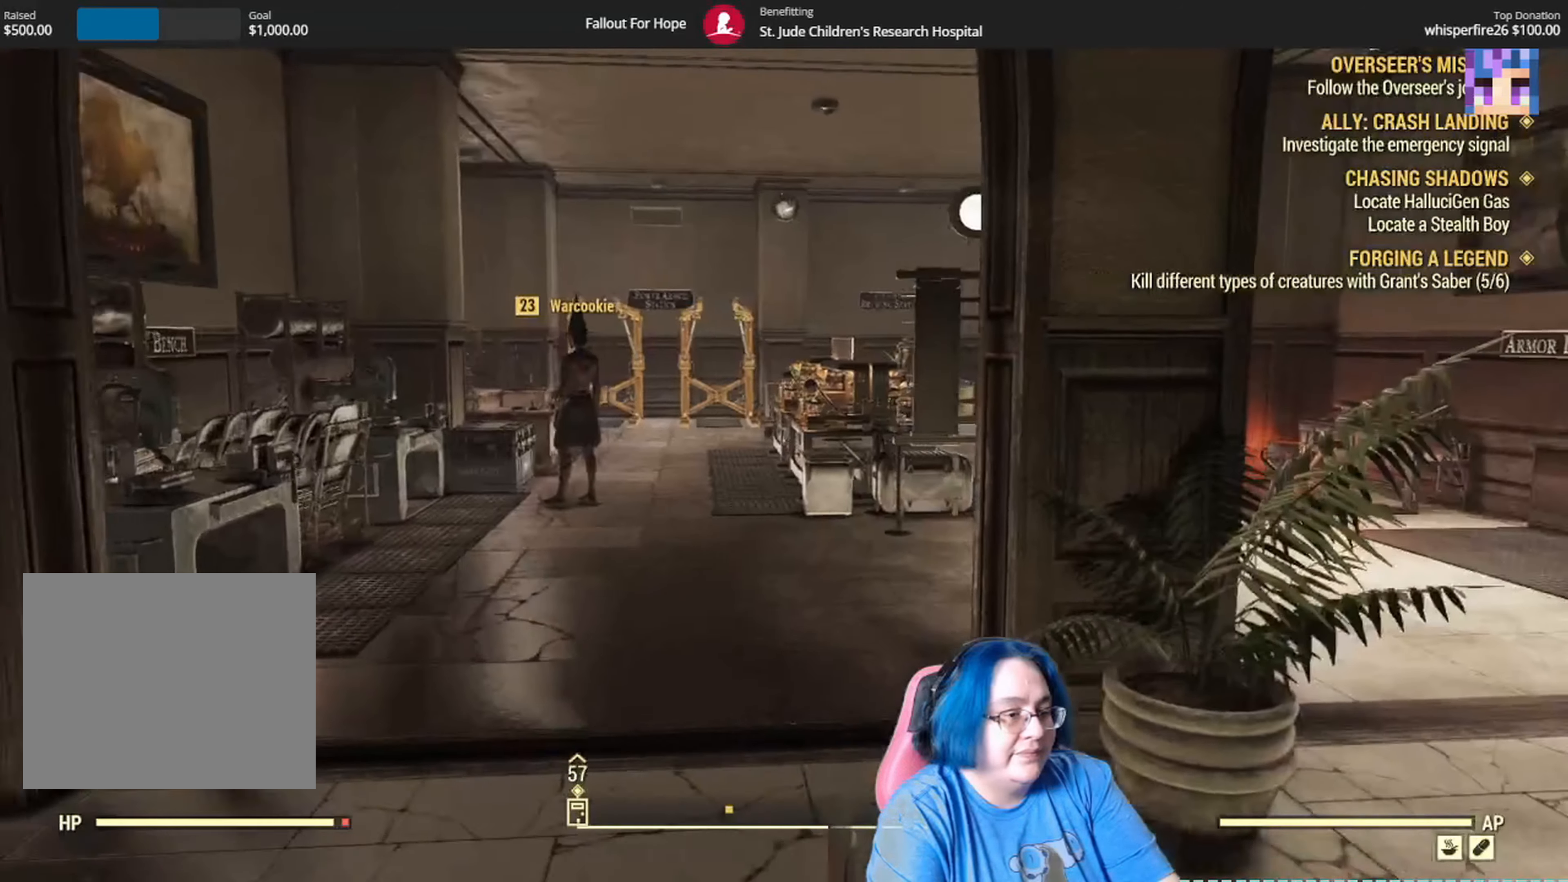
{"buttons": [], "left_stick": "up", "right_stick": "center", "events": [[67, "right_stick", "down-left"], [334, "right_stick", "center"]]}
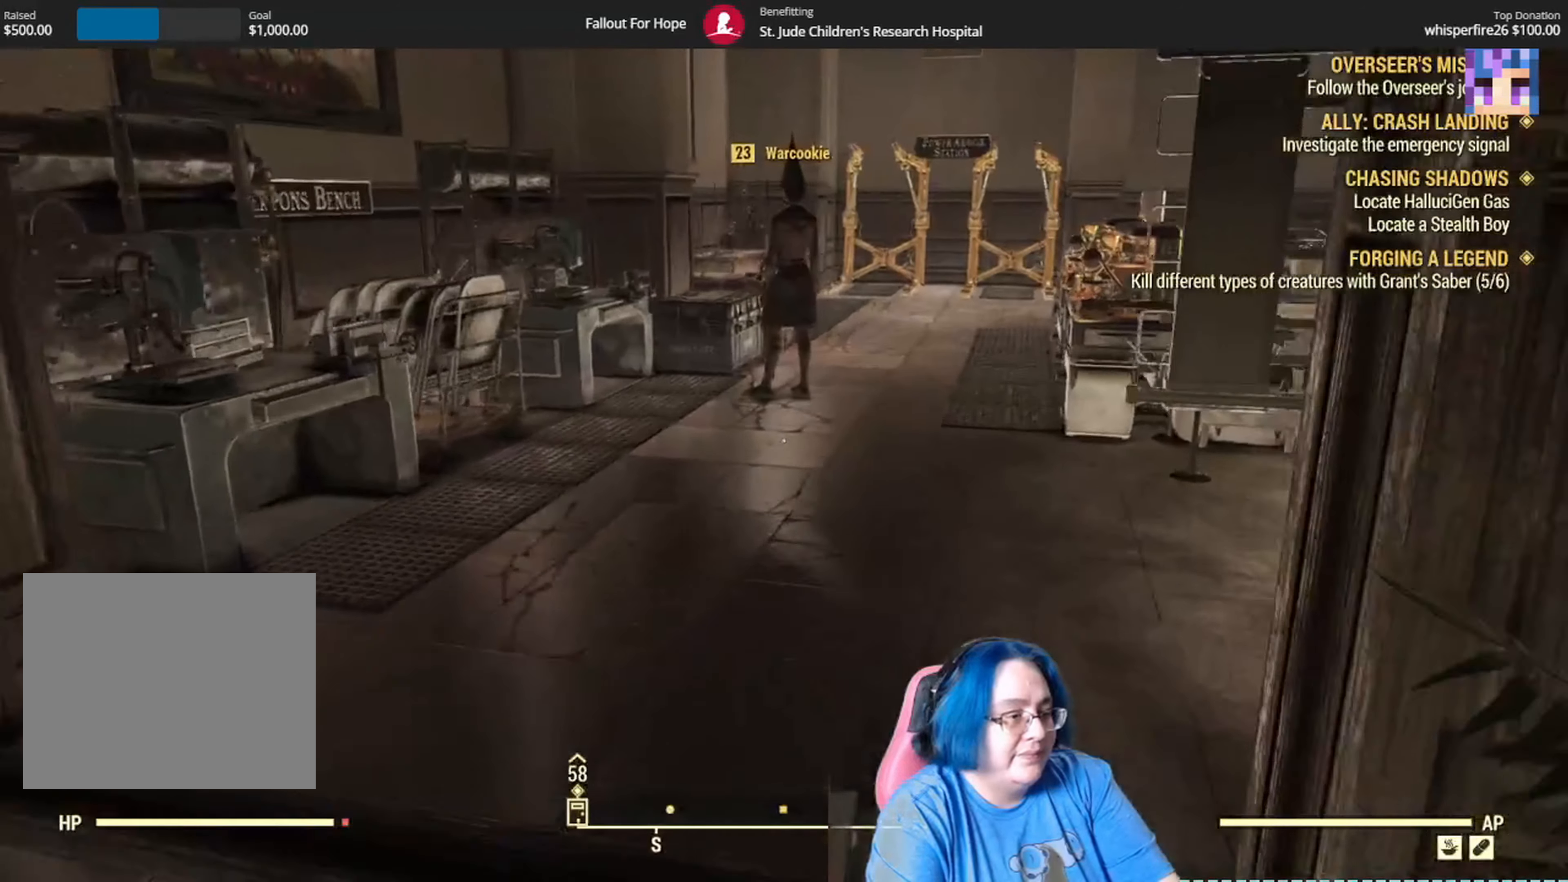
{"buttons": [], "left_stick": "up", "right_stick": "center", "events": [[233, "right_stick", "down-left"], [400, "right_stick", "center"]]}
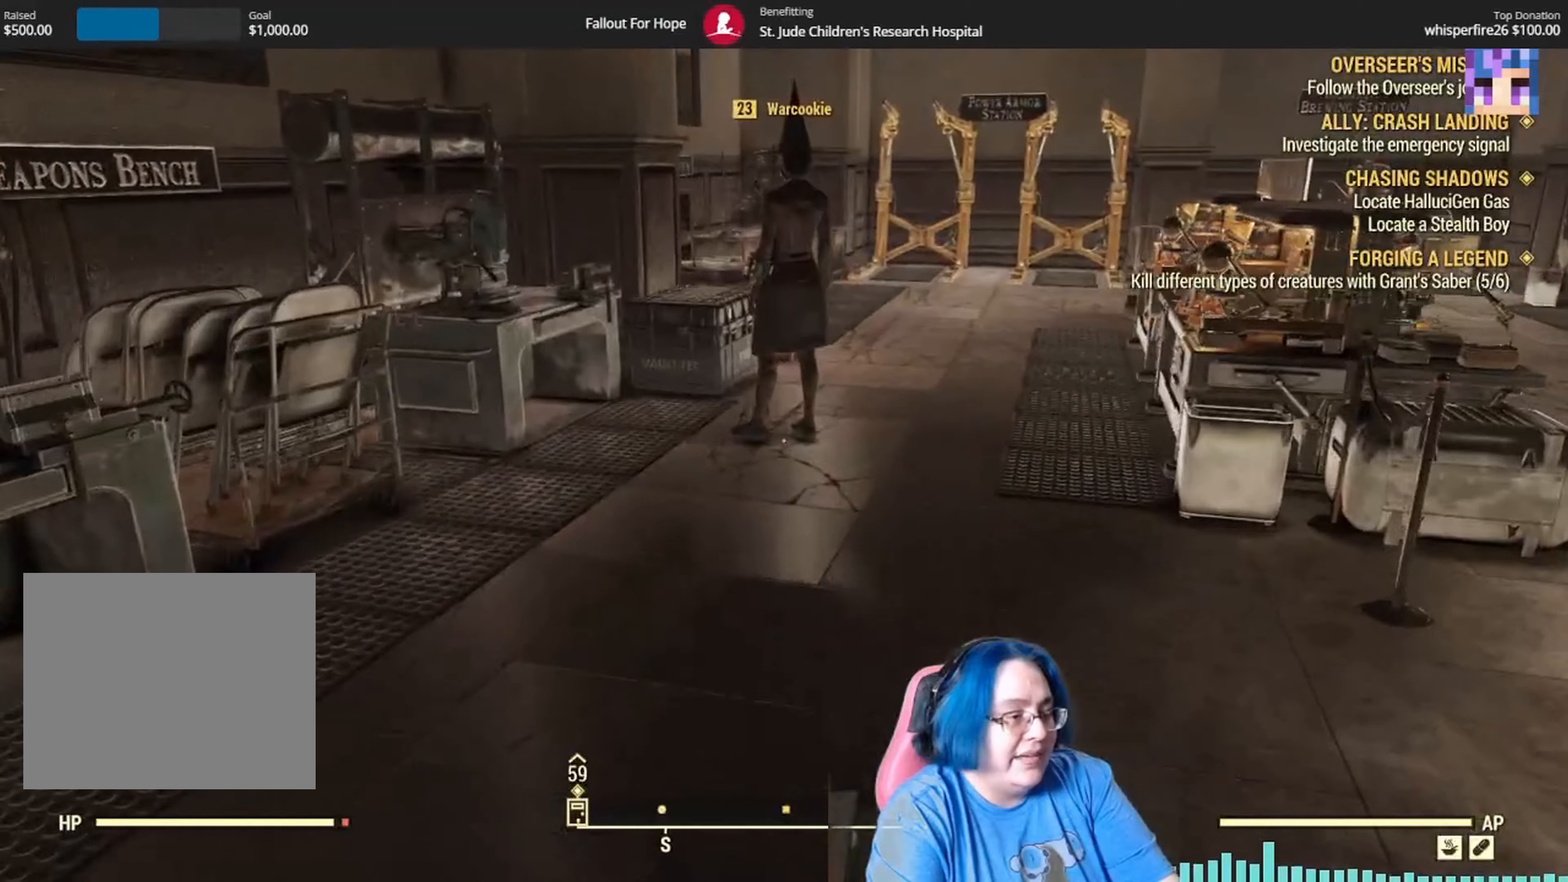
{"buttons": [], "left_stick": "up-right", "right_stick": "down-left", "events": [[333, "right_stick", "down-left"], [367, "left_stick", "up-right"]]}
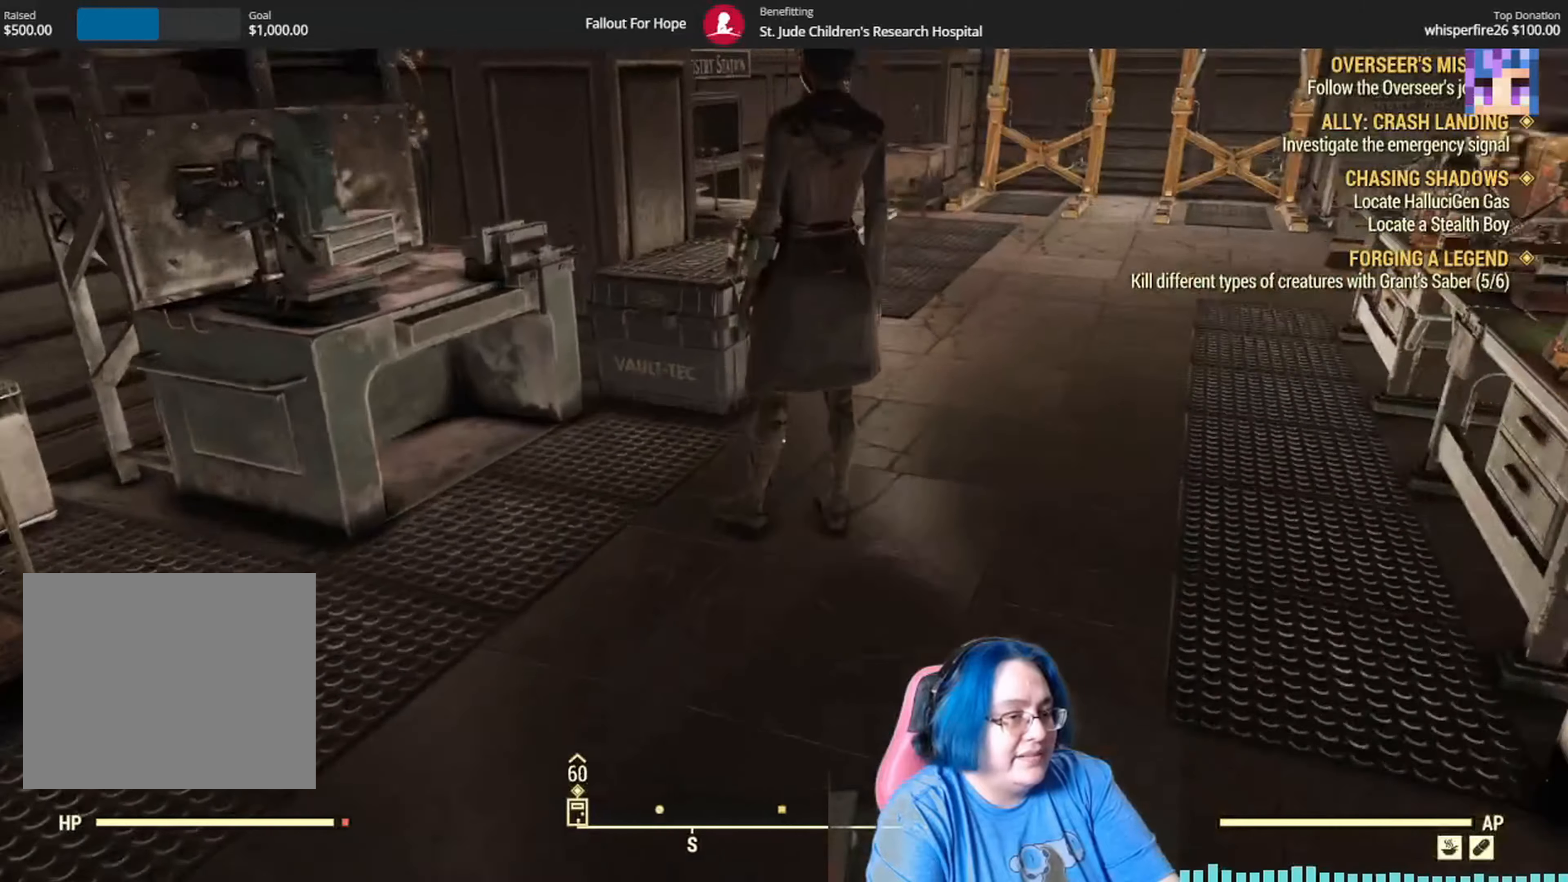
{"buttons": [], "left_stick": "up-right", "right_stick": "left", "events": [[67, "right_stick", "center"], [301, "right_stick", "left"]]}
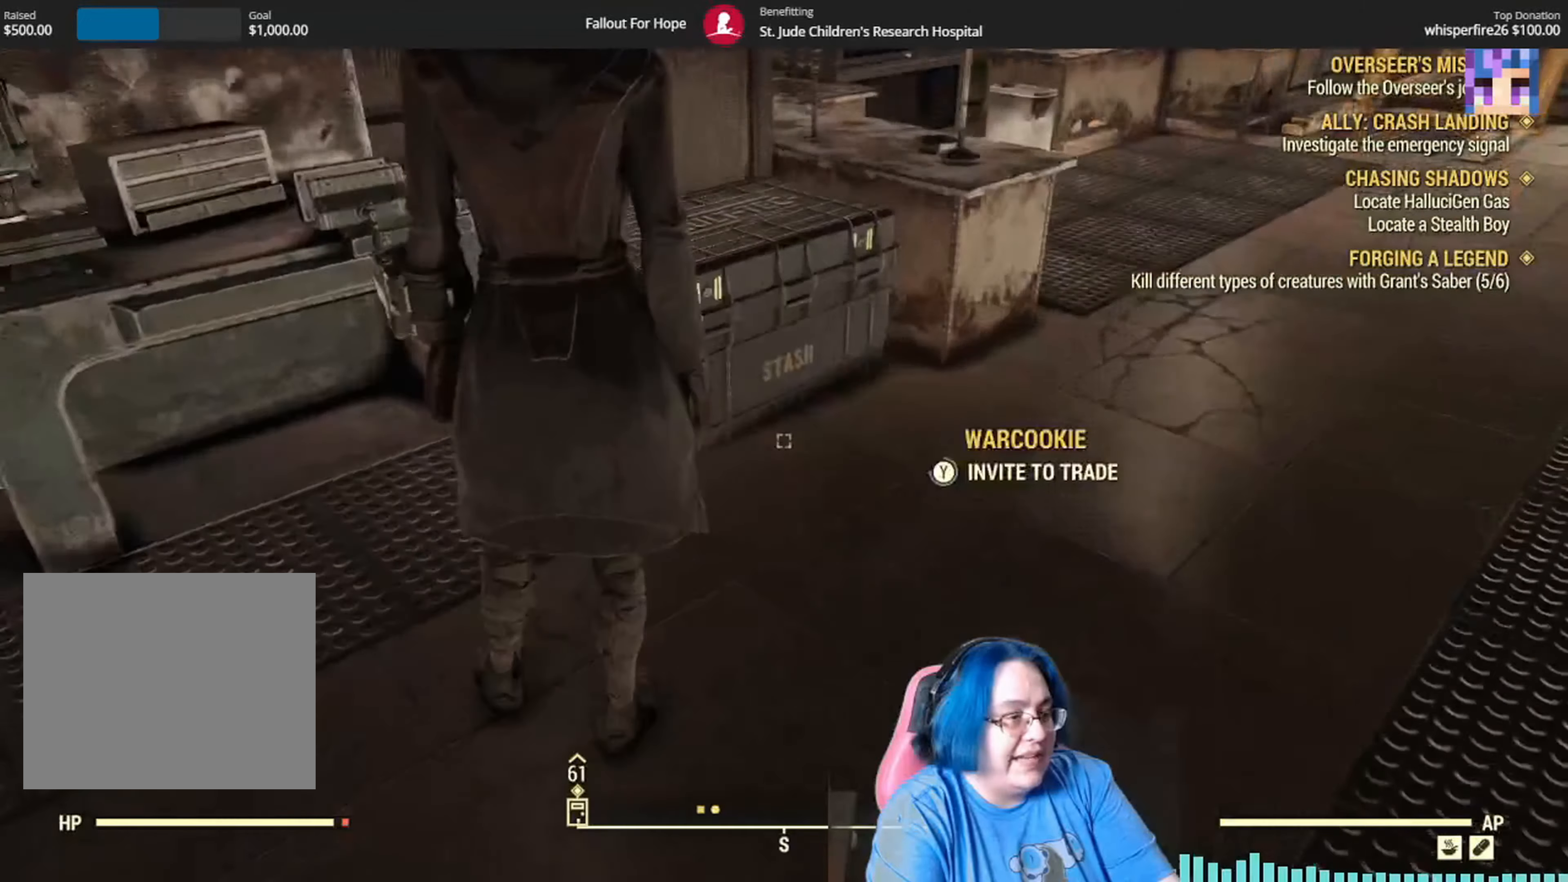
{"buttons": [], "left_stick": "center", "right_stick": "down-left", "events": [[167, "right_stick", "down-left"], [333, "left_stick", "up"], [467, "left_stick", "center"]]}
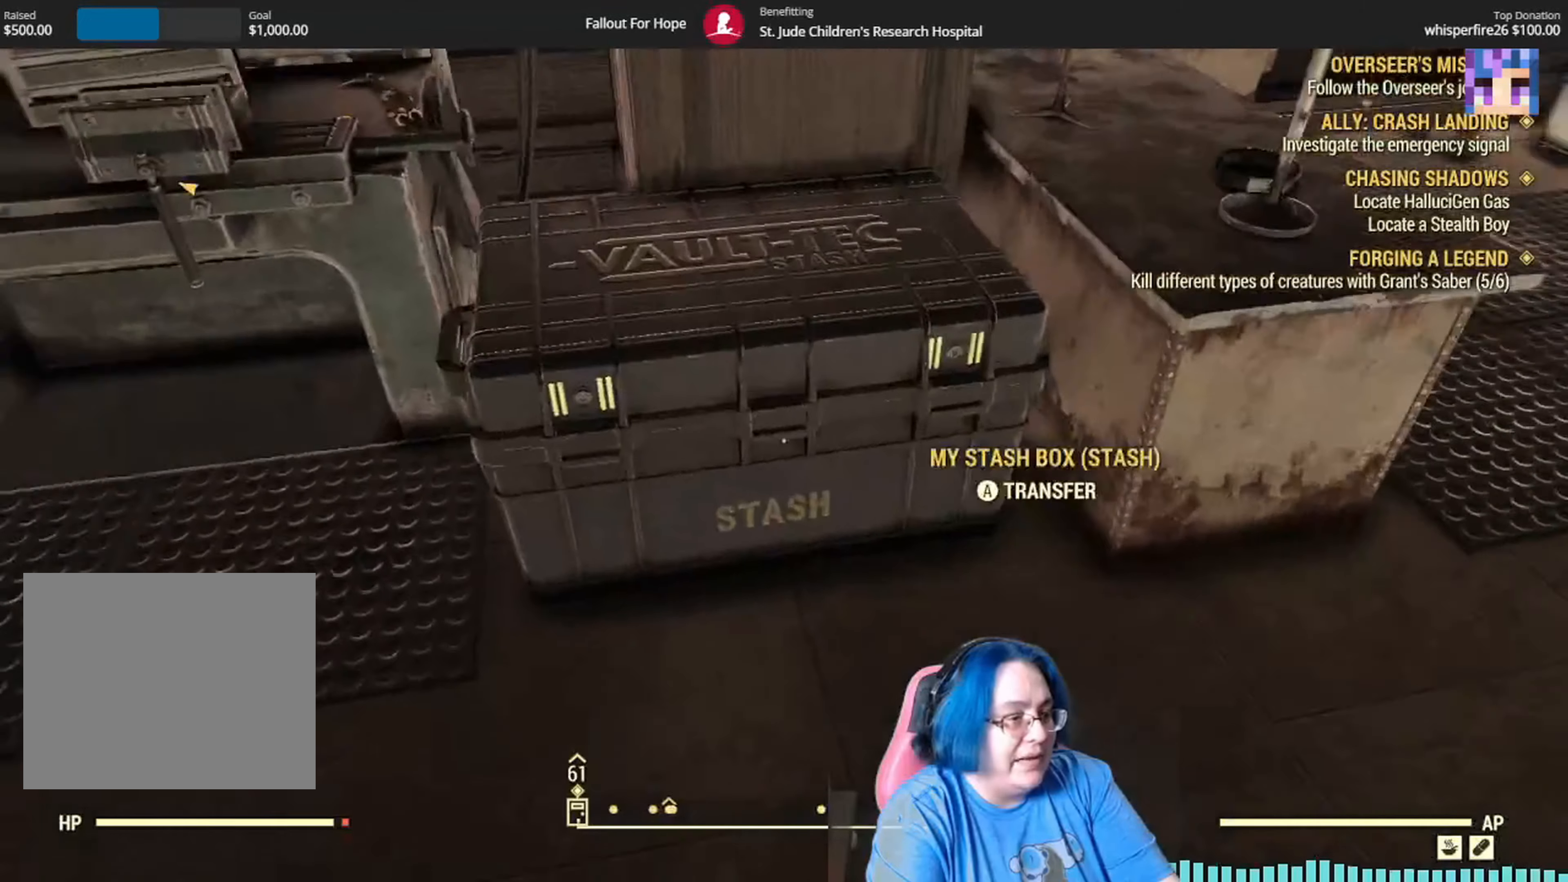
{"buttons": [], "left_stick": "center", "right_stick": "center", "events": [[34, "right_stick", "center"], [100, "left_stick", "right"], [167, "left_stick", "up-right"], [301, "left_stick", "center"]]}
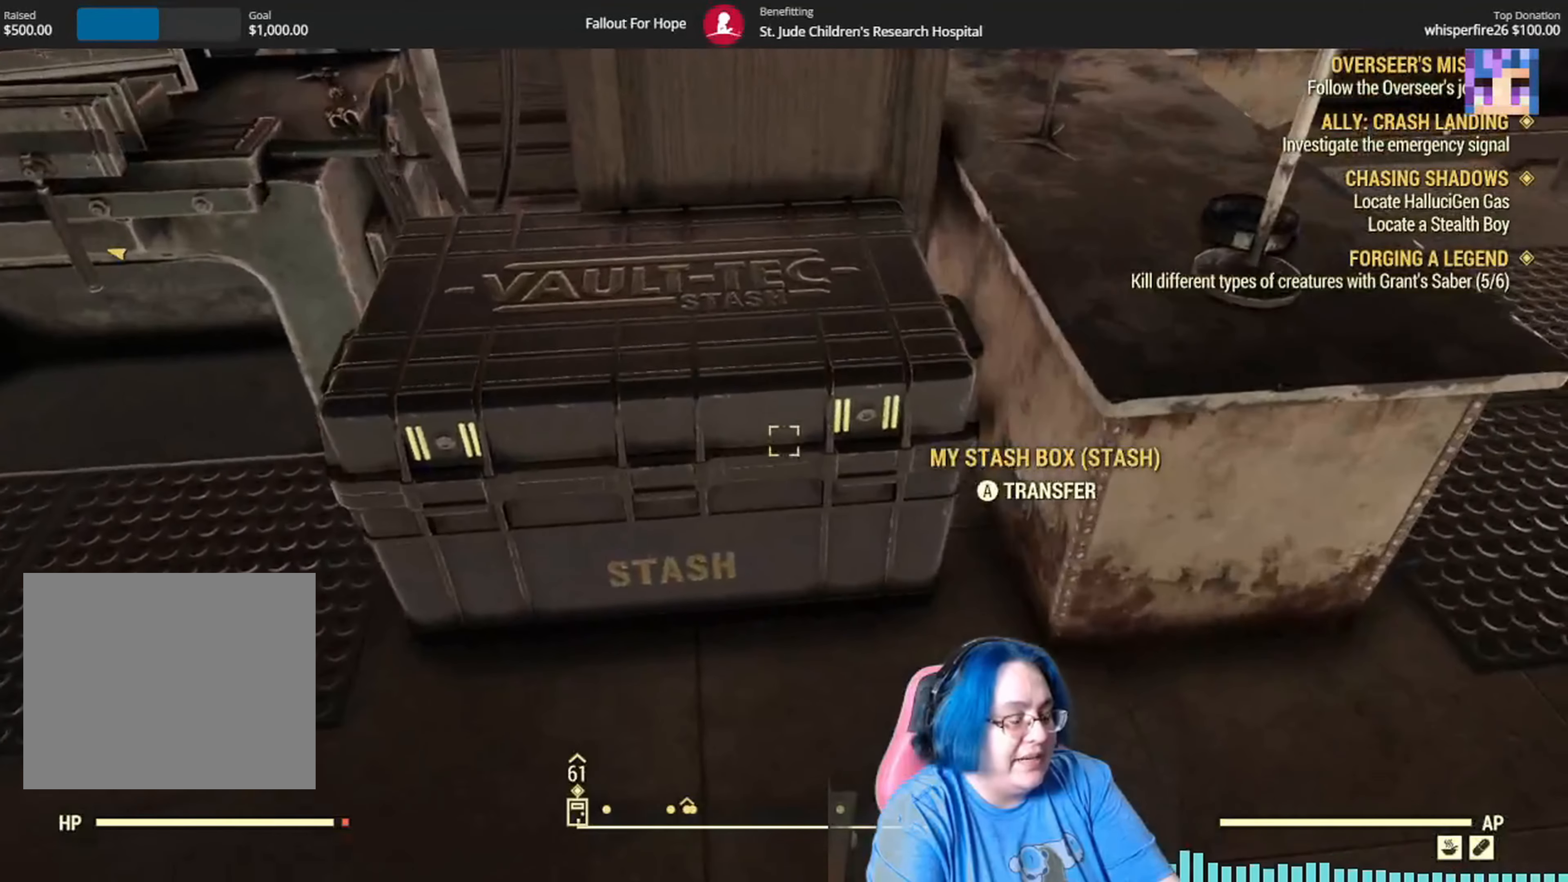
{"buttons": [], "left_stick": "center", "right_stick": "center", "events": [[33, "A", "down"], [133, "A", "up"]]}